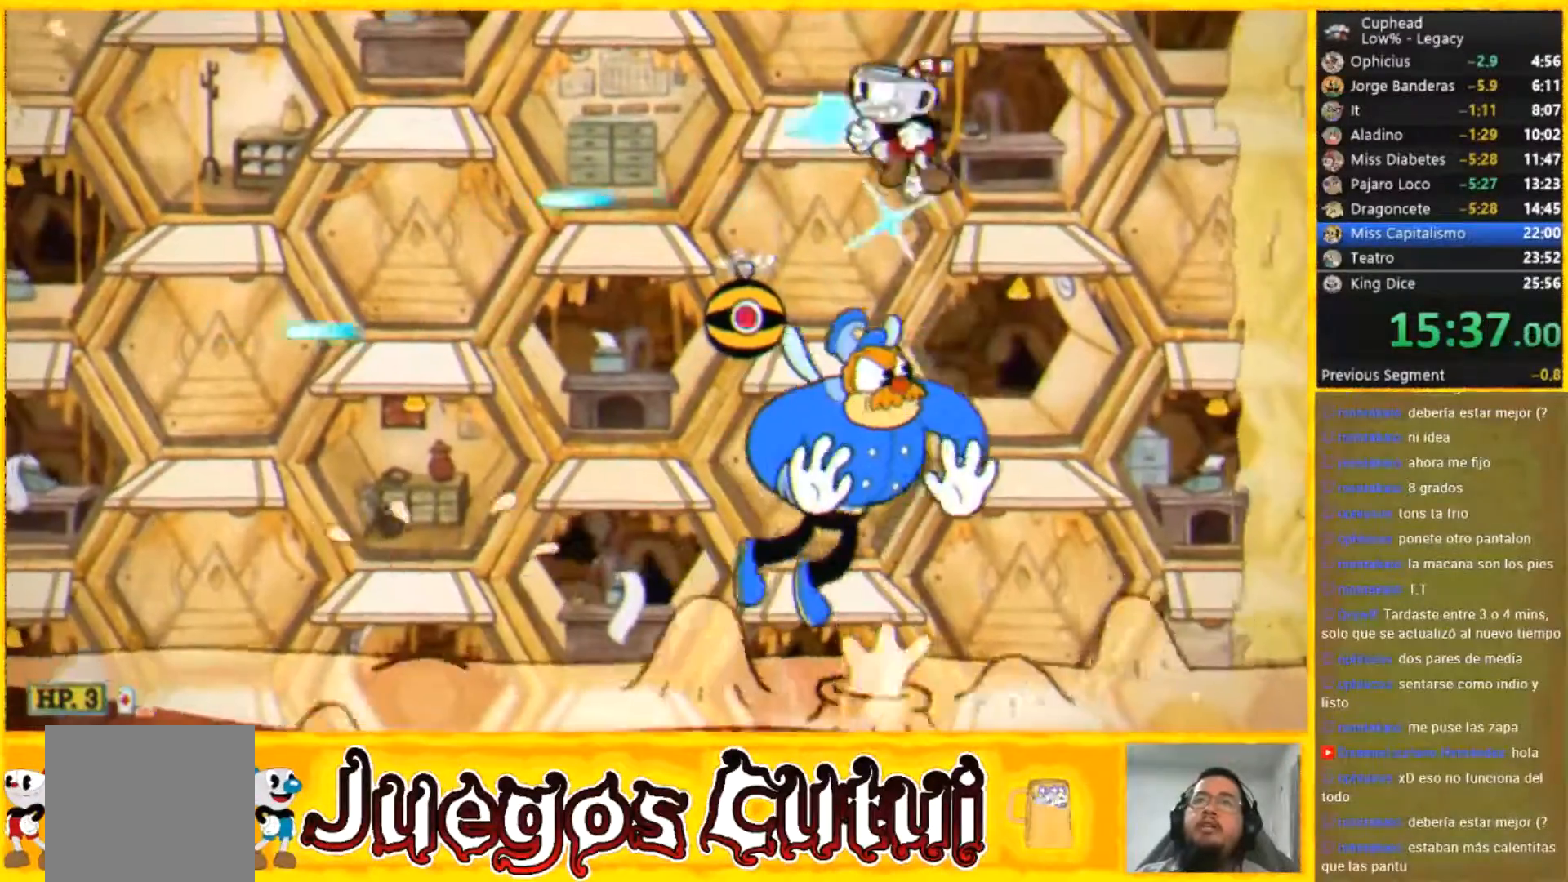
Gameplay with a controller (Xbox layout); each line is a JSON object with the inputs held at the frame after it. "events" lists button and stick changes between this image and that frame as [ms after this image, input, new state], when the widget could be followed in between. Not read: A L1 L3 R3 right_stick.
{"buttons": [], "left_stick": "left", "events": []}
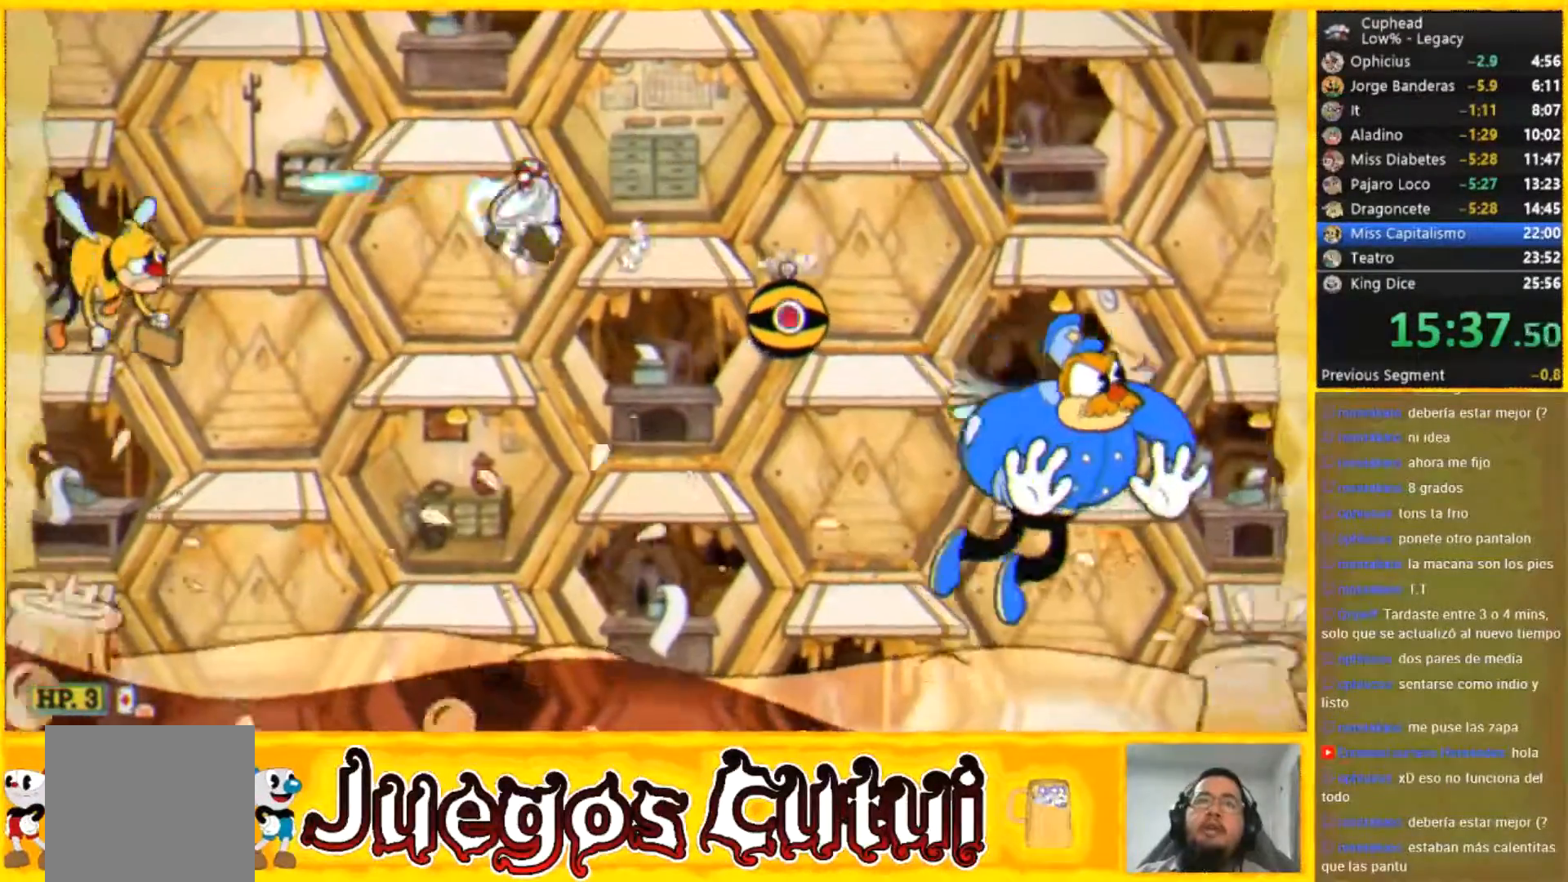
{"buttons": [], "left_stick": "left", "events": [[300, "left_stick", "center"], [400, "left_stick", "left"]]}
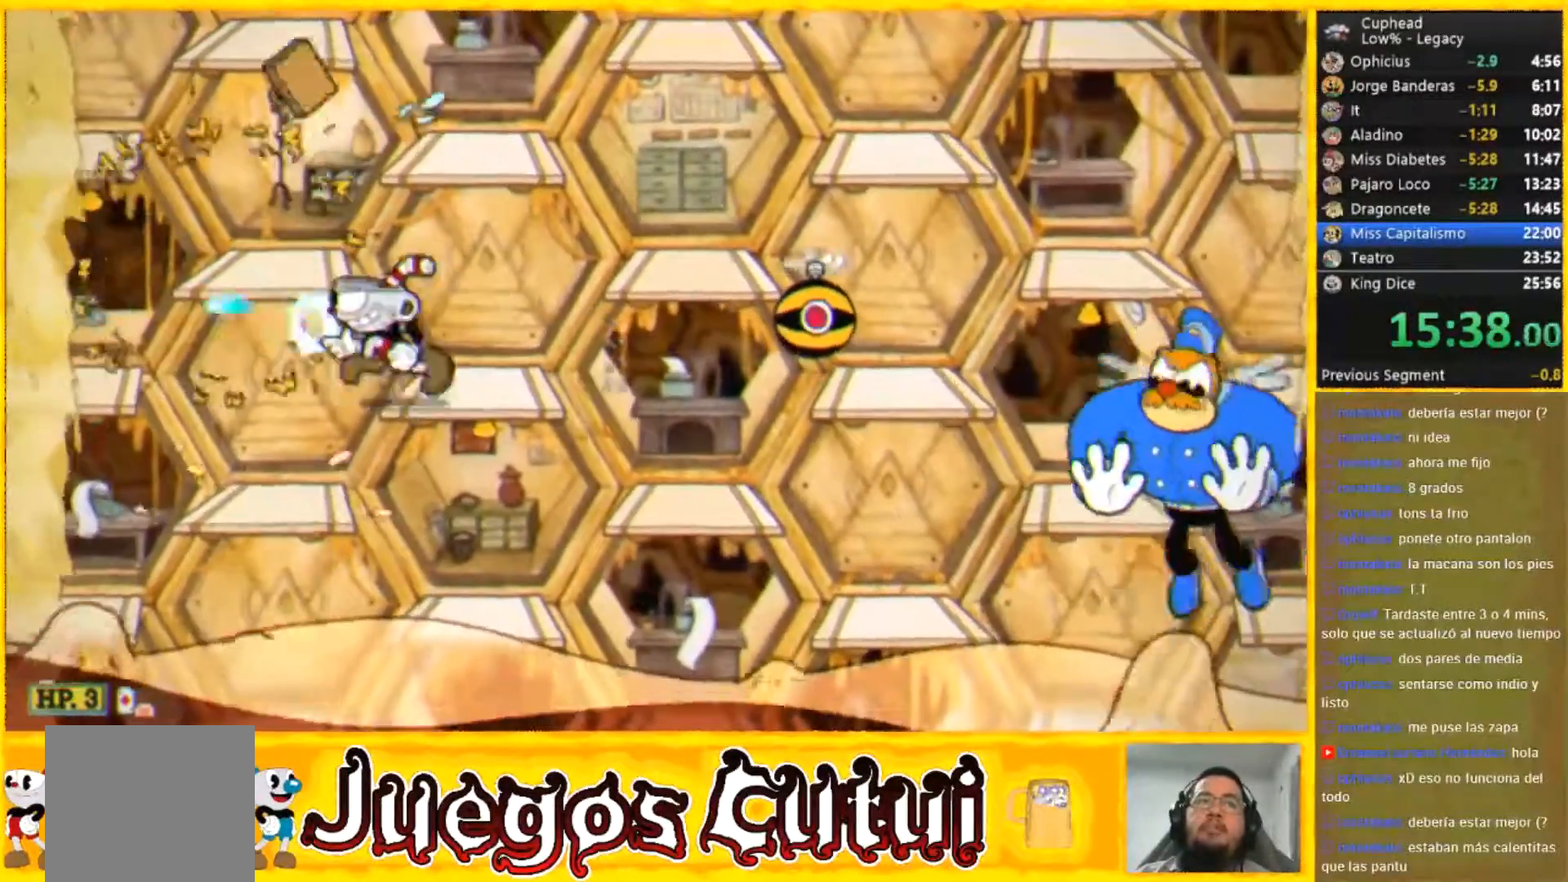
{"buttons": [], "left_stick": "center", "events": [[234, "left_stick", "right"], [300, "left_stick", "center"]]}
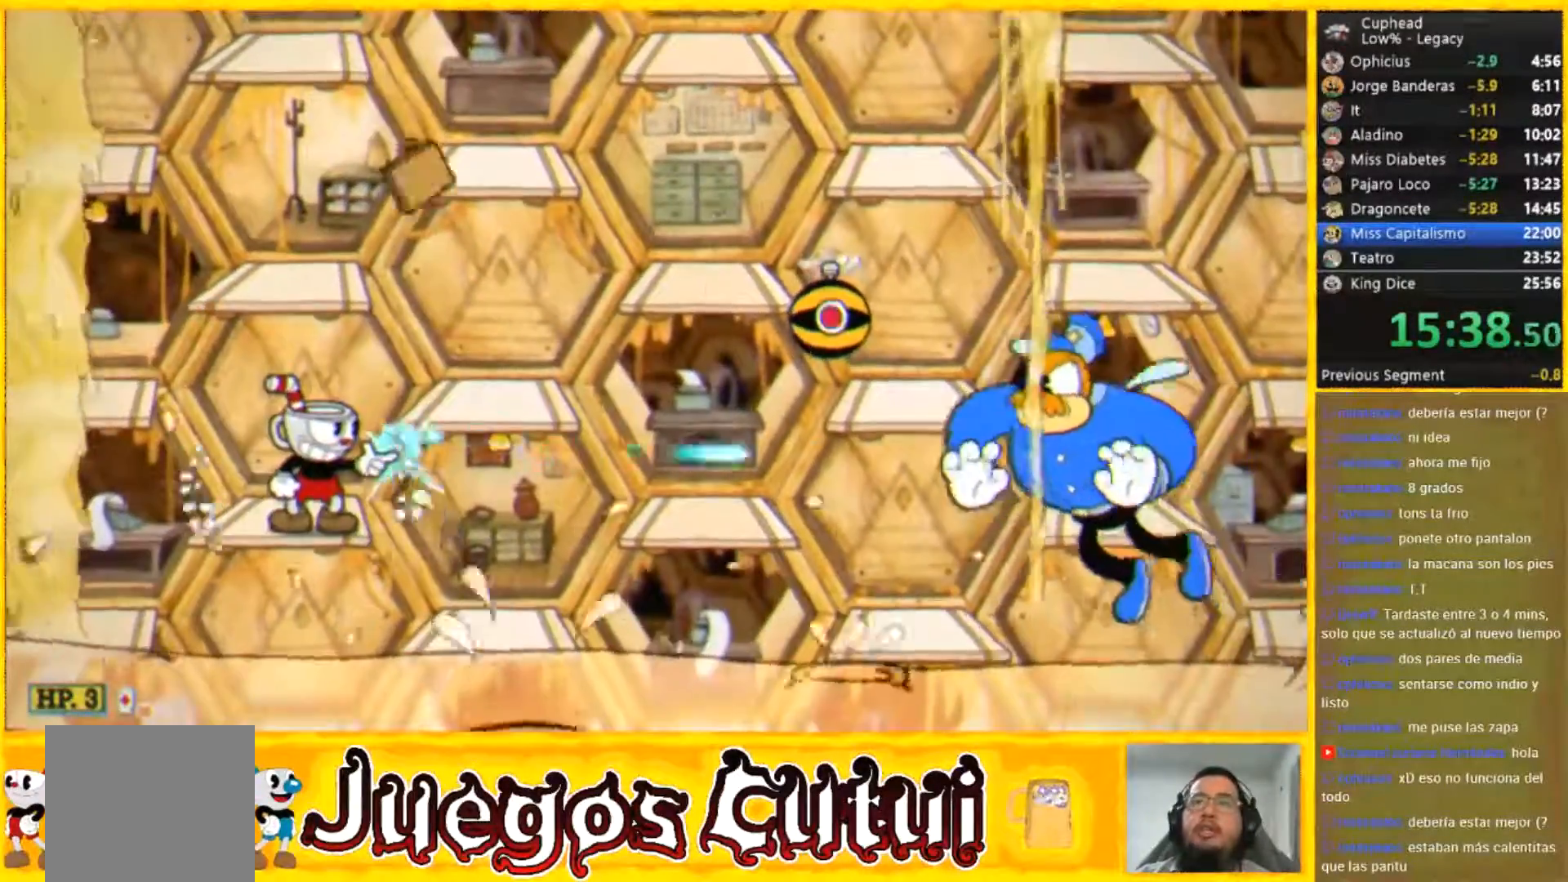
{"buttons": [], "left_stick": "center", "events": []}
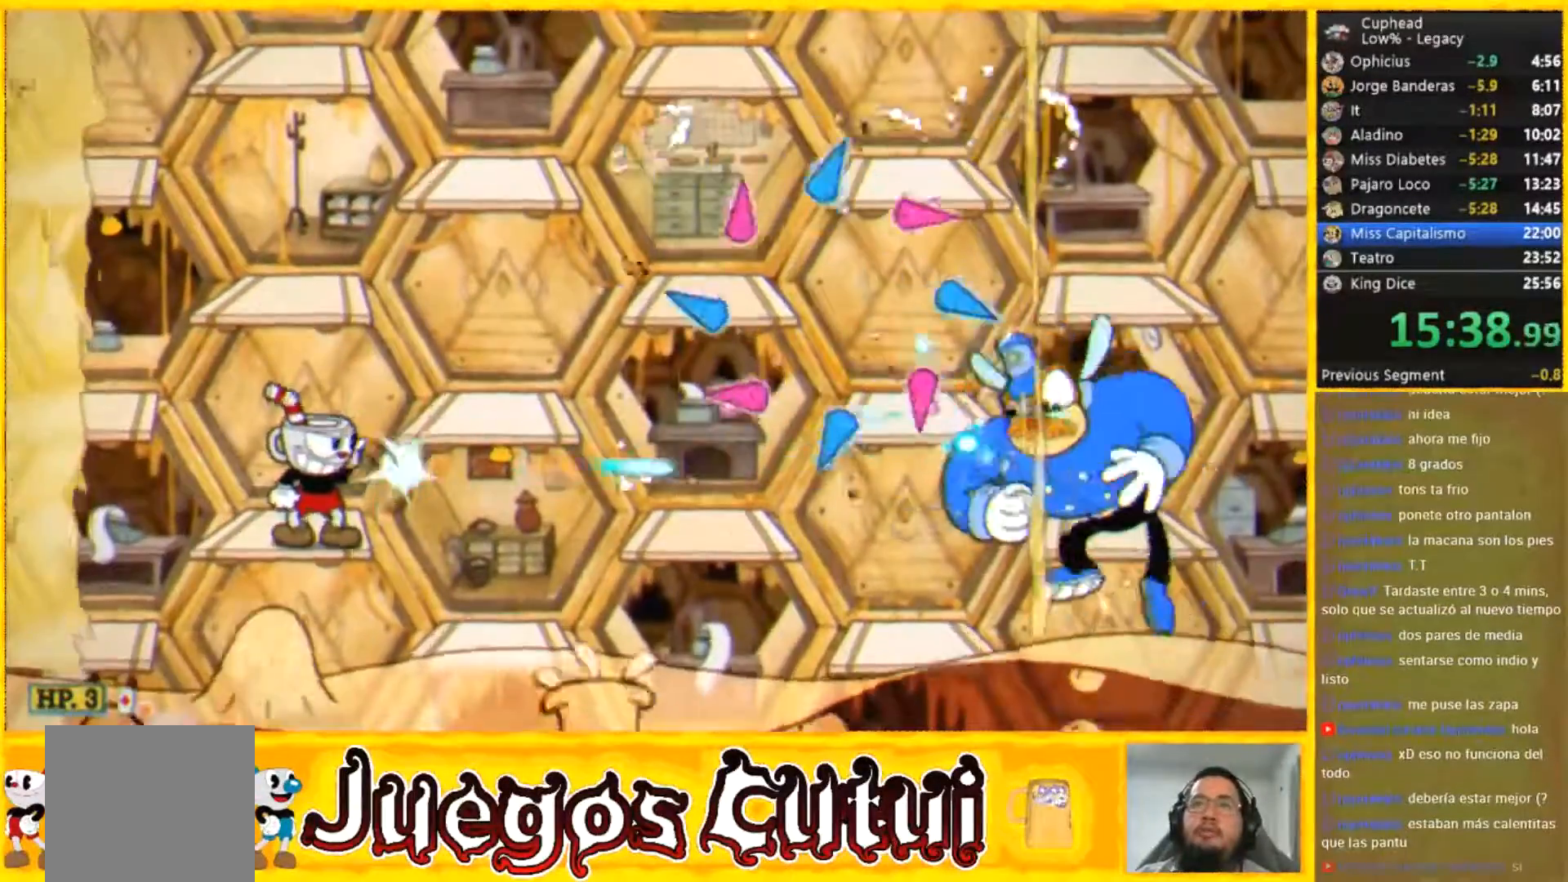
{"buttons": [], "left_stick": "center", "events": [[67, "L2", "down"], [234, "L2", "up"]]}
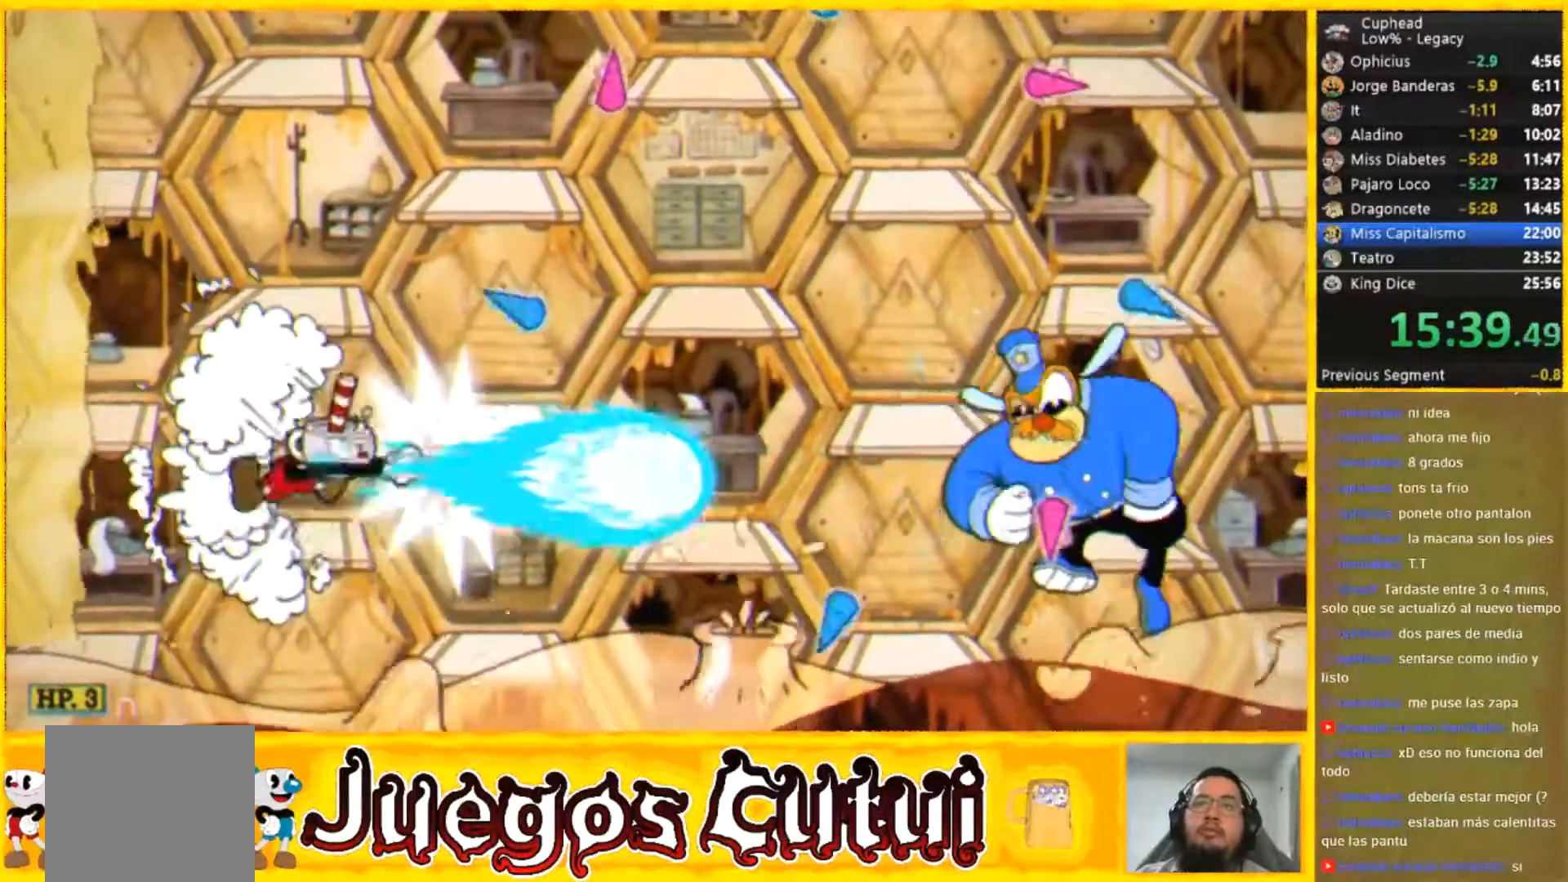
{"buttons": [], "left_stick": "center", "events": [[233, "left_stick", "right"], [400, "left_stick", "center"]]}
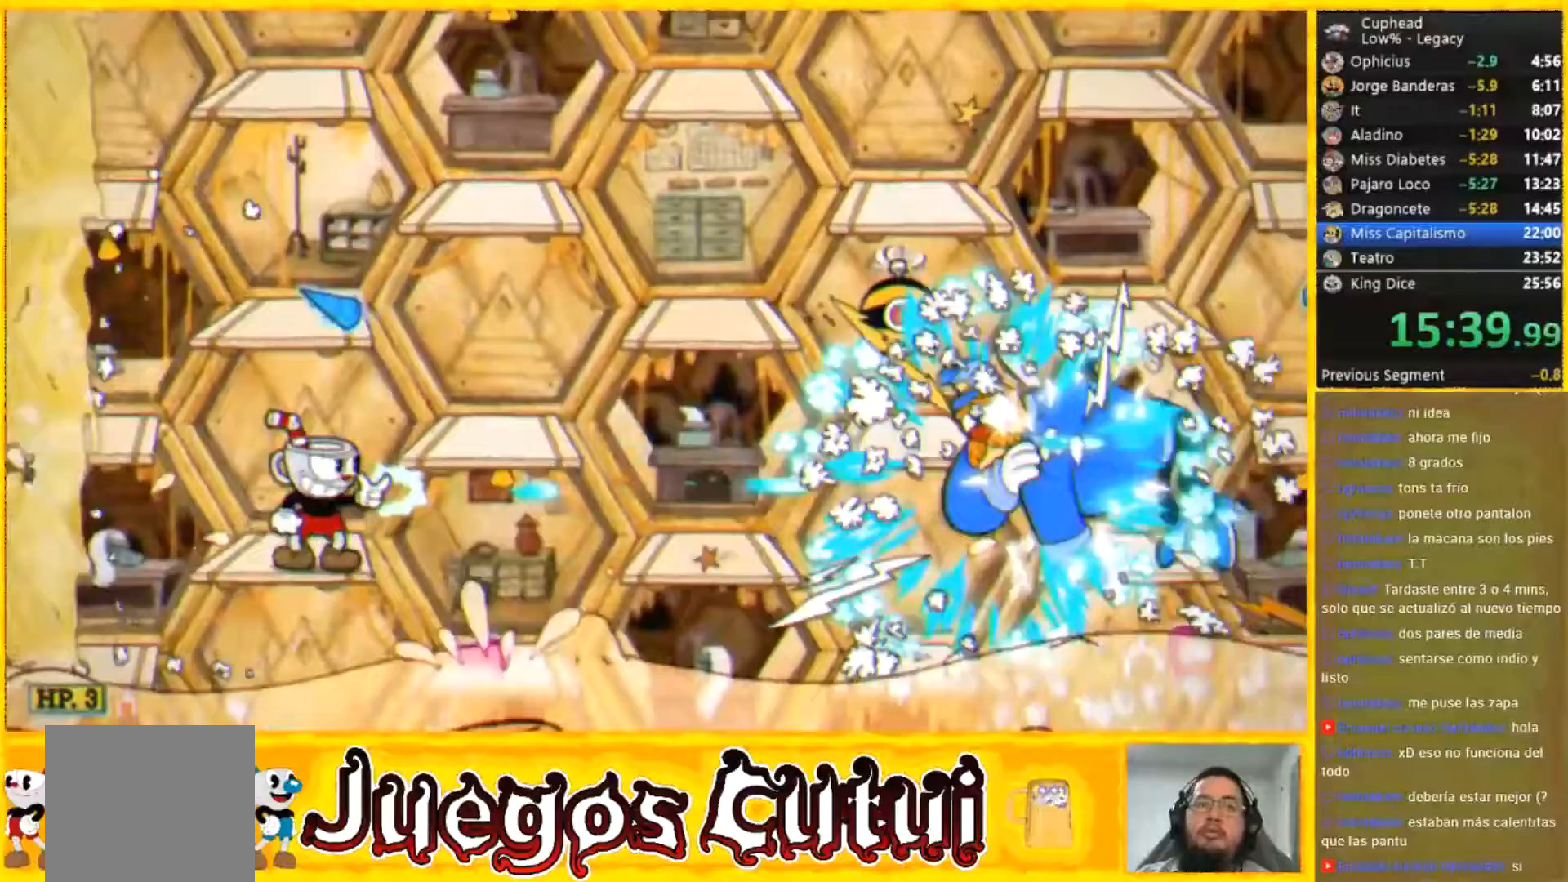
{"buttons": ["L2"], "left_stick": "center", "events": [[501, "L2", "down"]]}
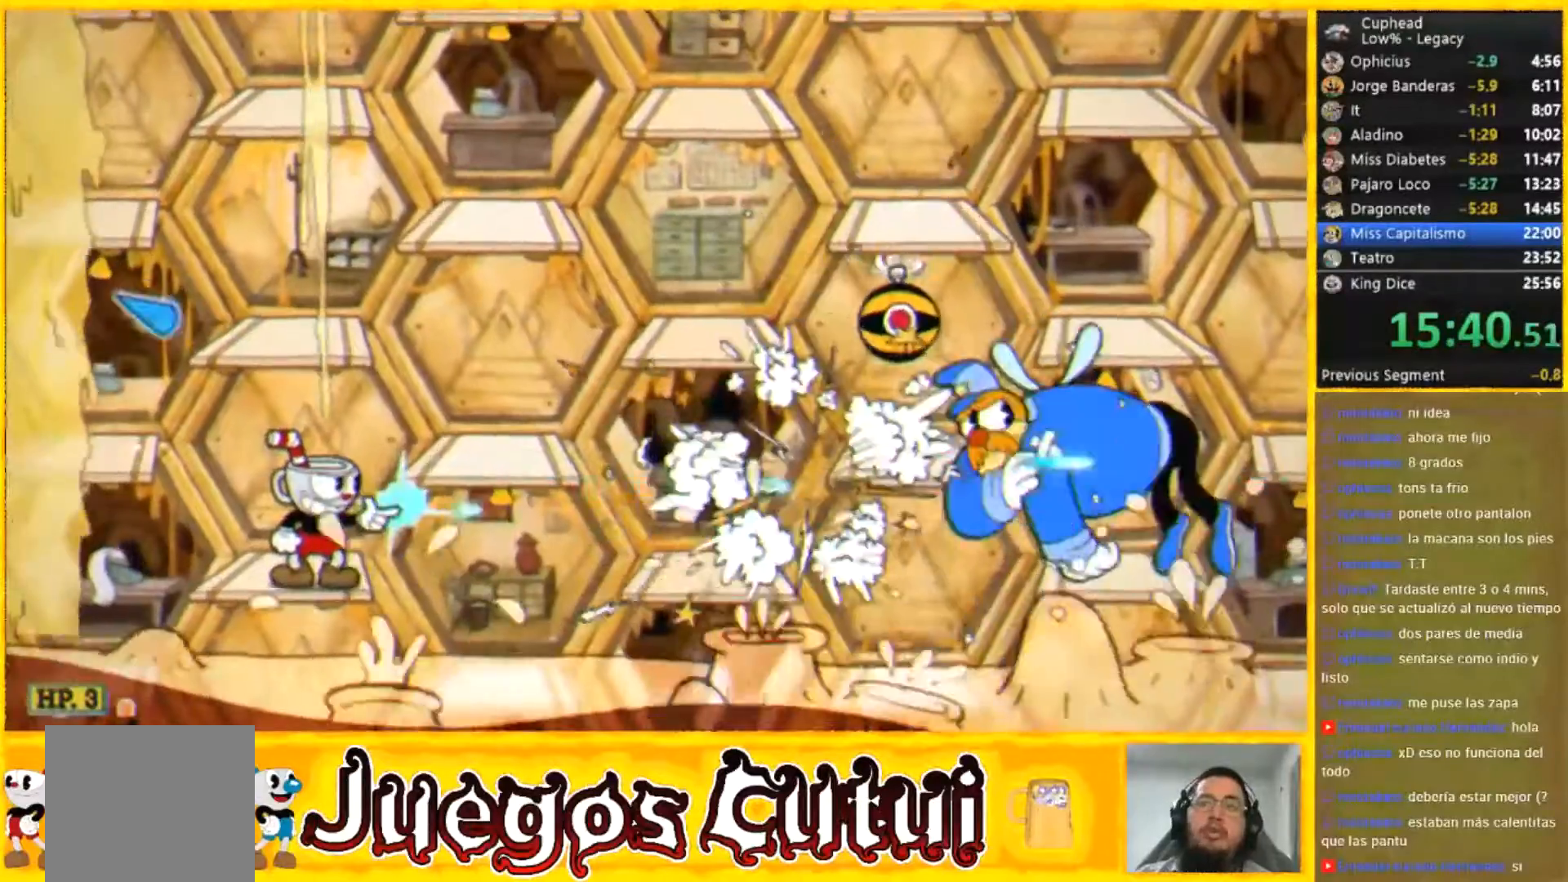
{"buttons": [], "left_stick": "center", "events": [[66, "L2", "up"]]}
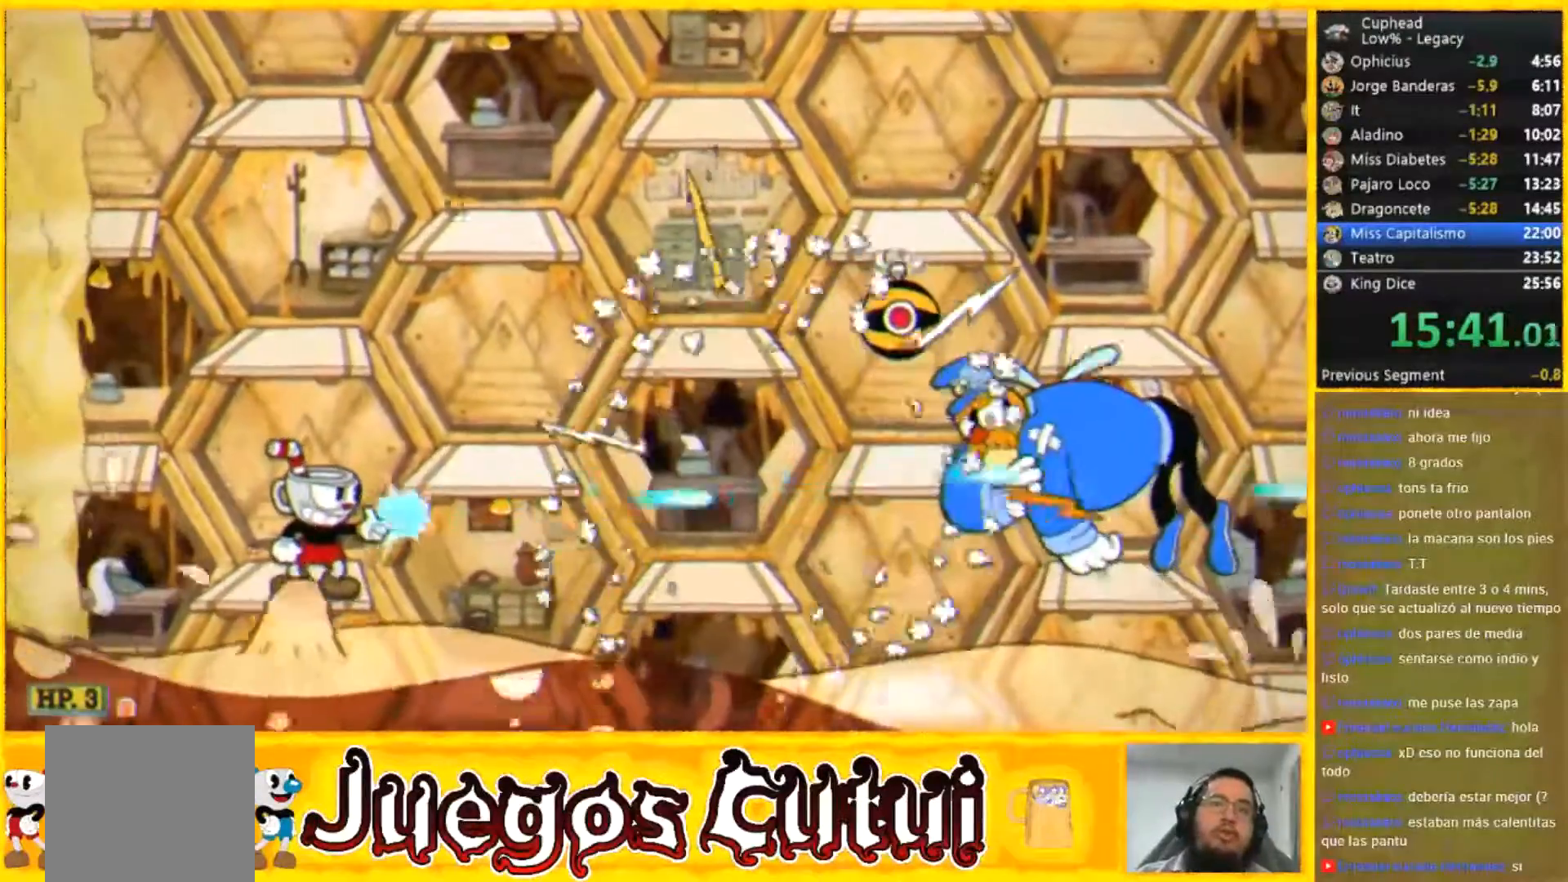
{"buttons": [], "left_stick": "center", "events": []}
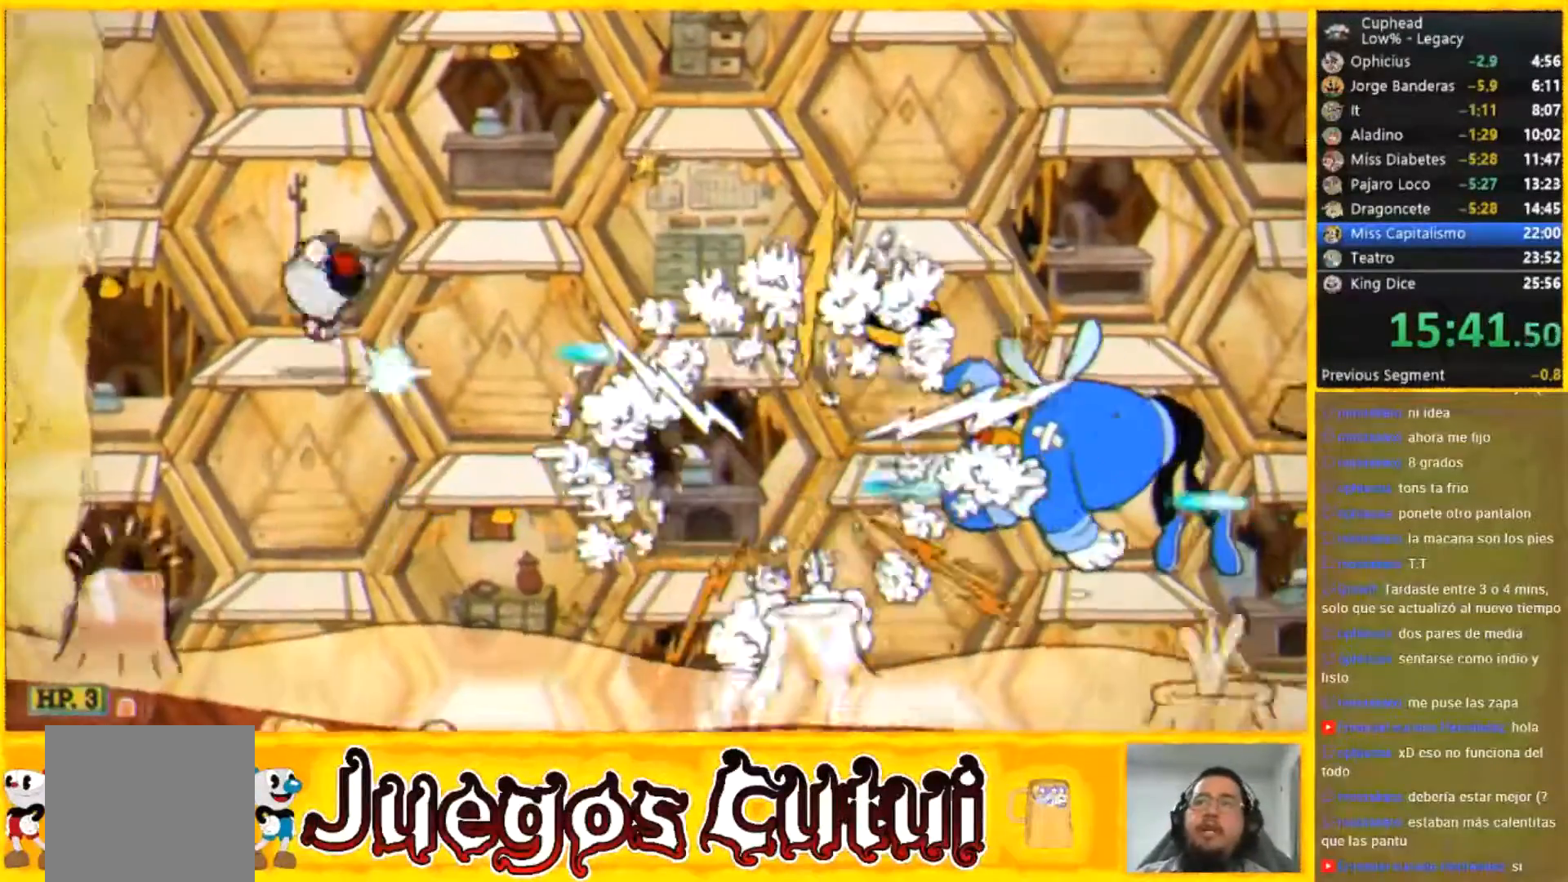
{"buttons": [], "left_stick": "center", "events": []}
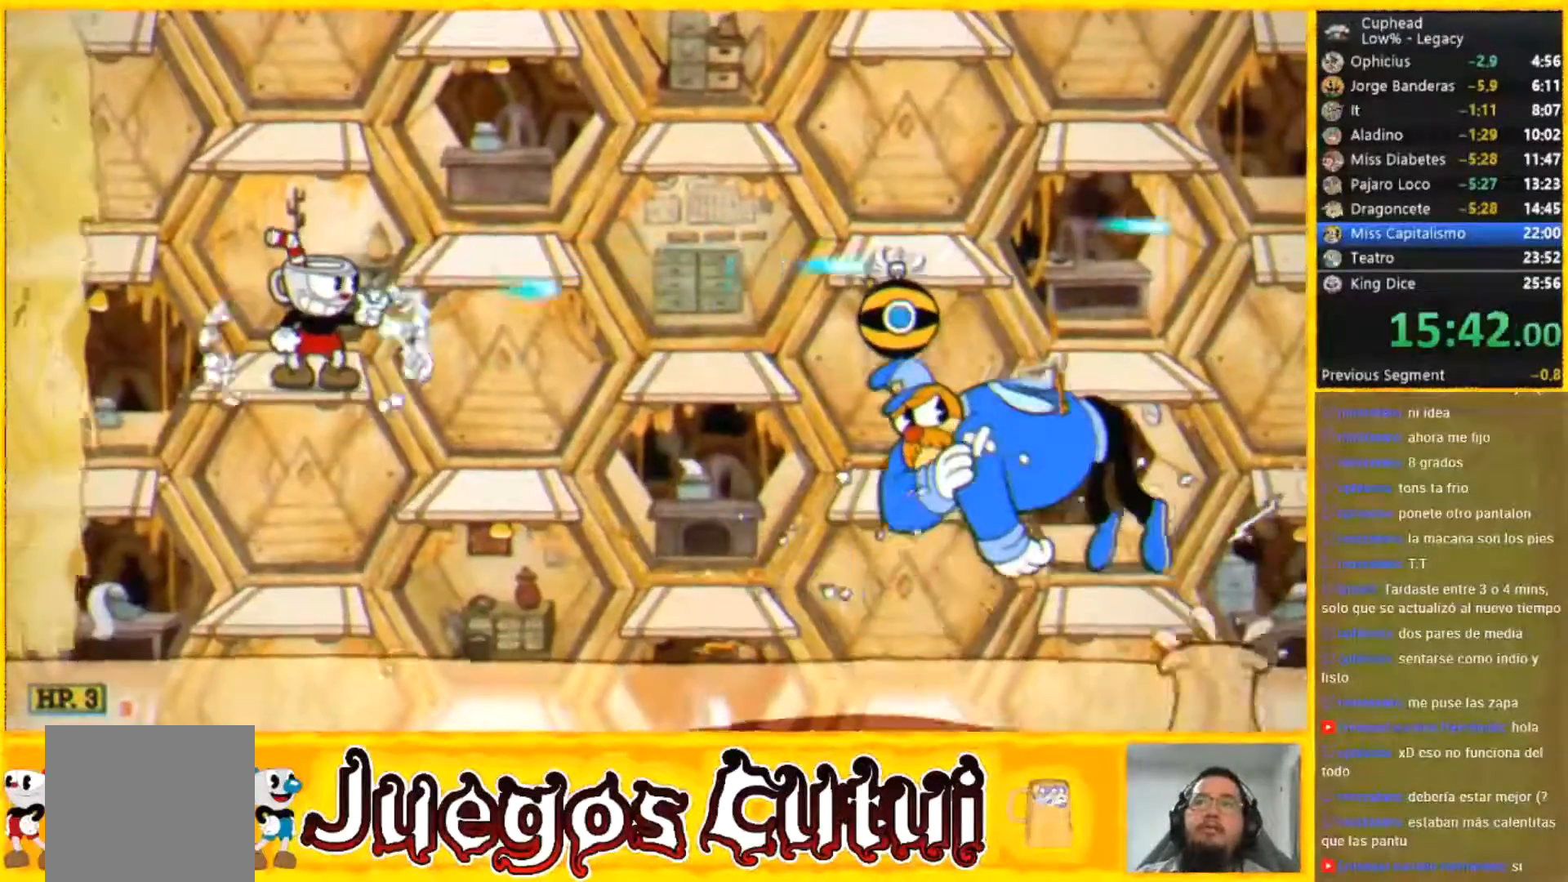
{"buttons": [], "left_stick": "center", "events": []}
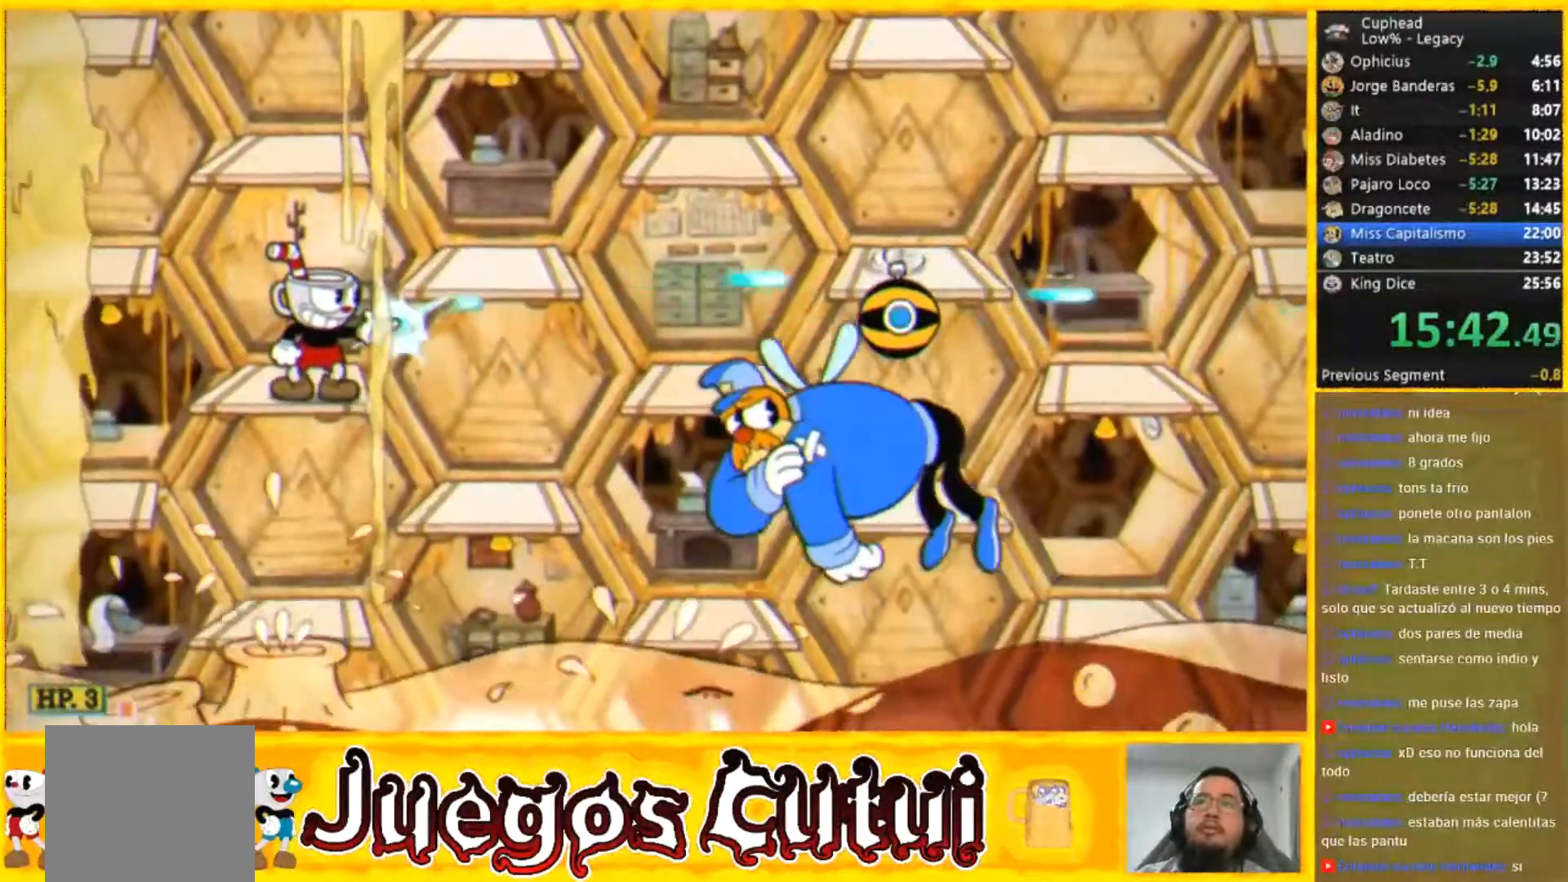
{"buttons": [], "left_stick": "center", "events": []}
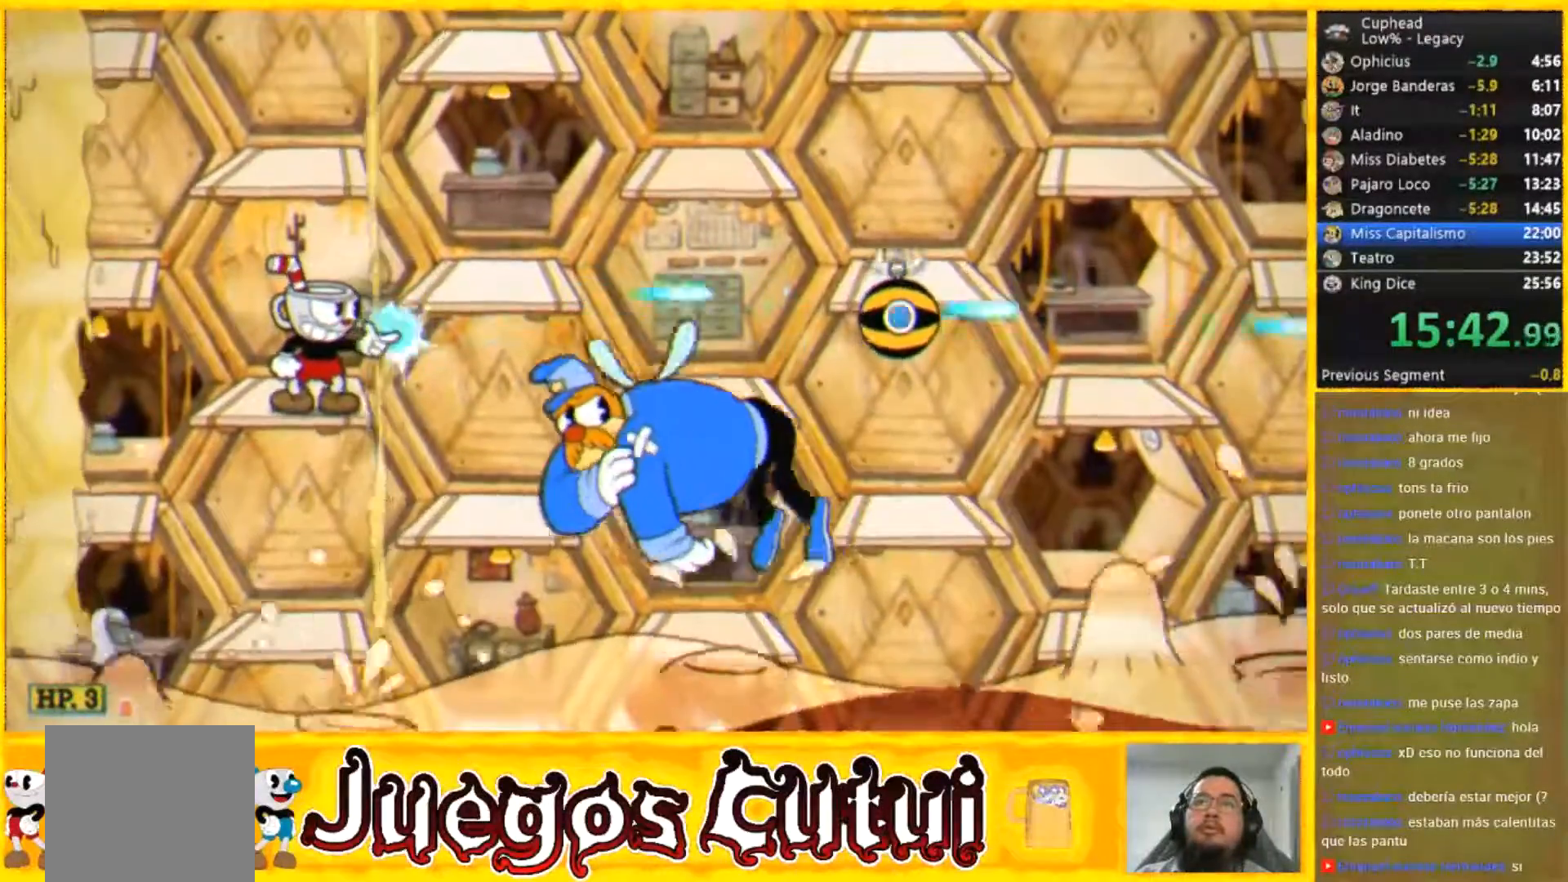
{"buttons": [], "left_stick": "center", "events": []}
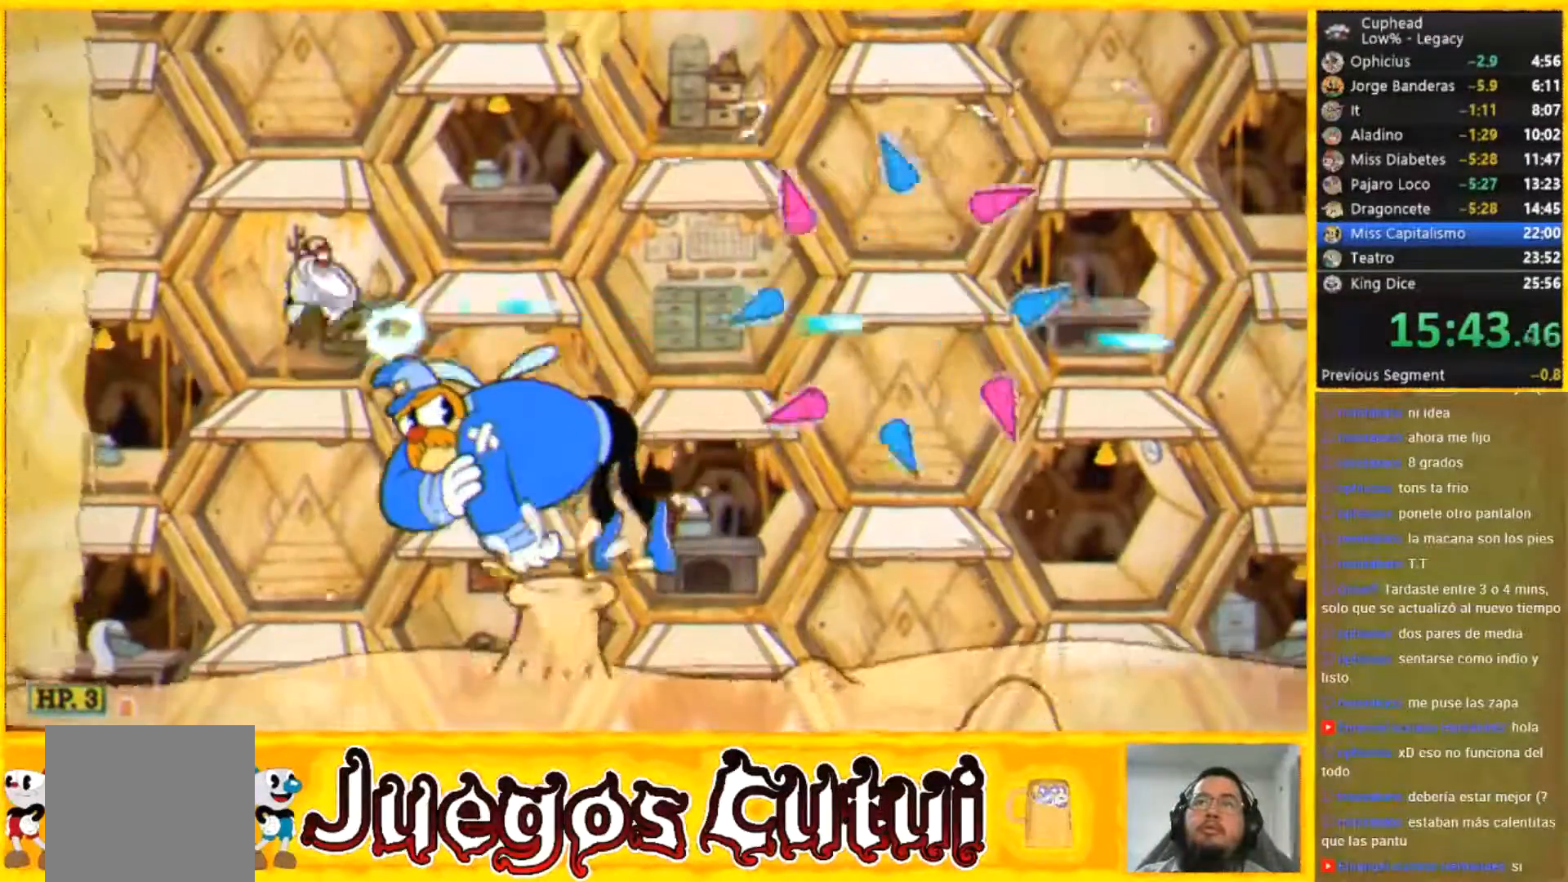
{"buttons": [], "left_stick": "center", "events": [[34, "left_stick", "right"], [367, "left_stick", "left"], [467, "left_stick", "center"]]}
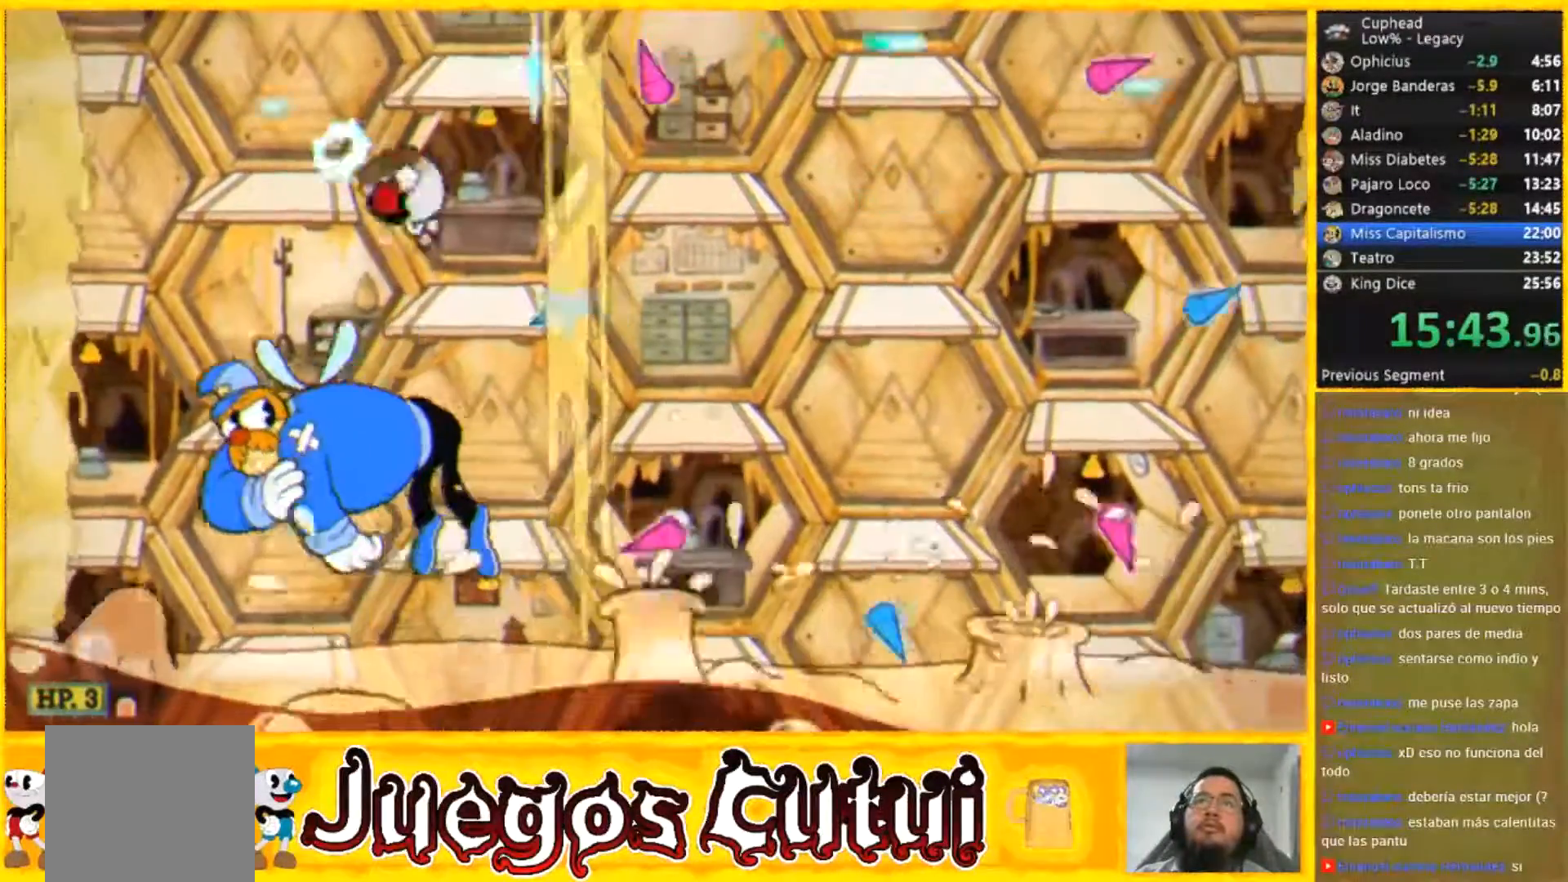
{"buttons": [], "left_stick": "center", "events": []}
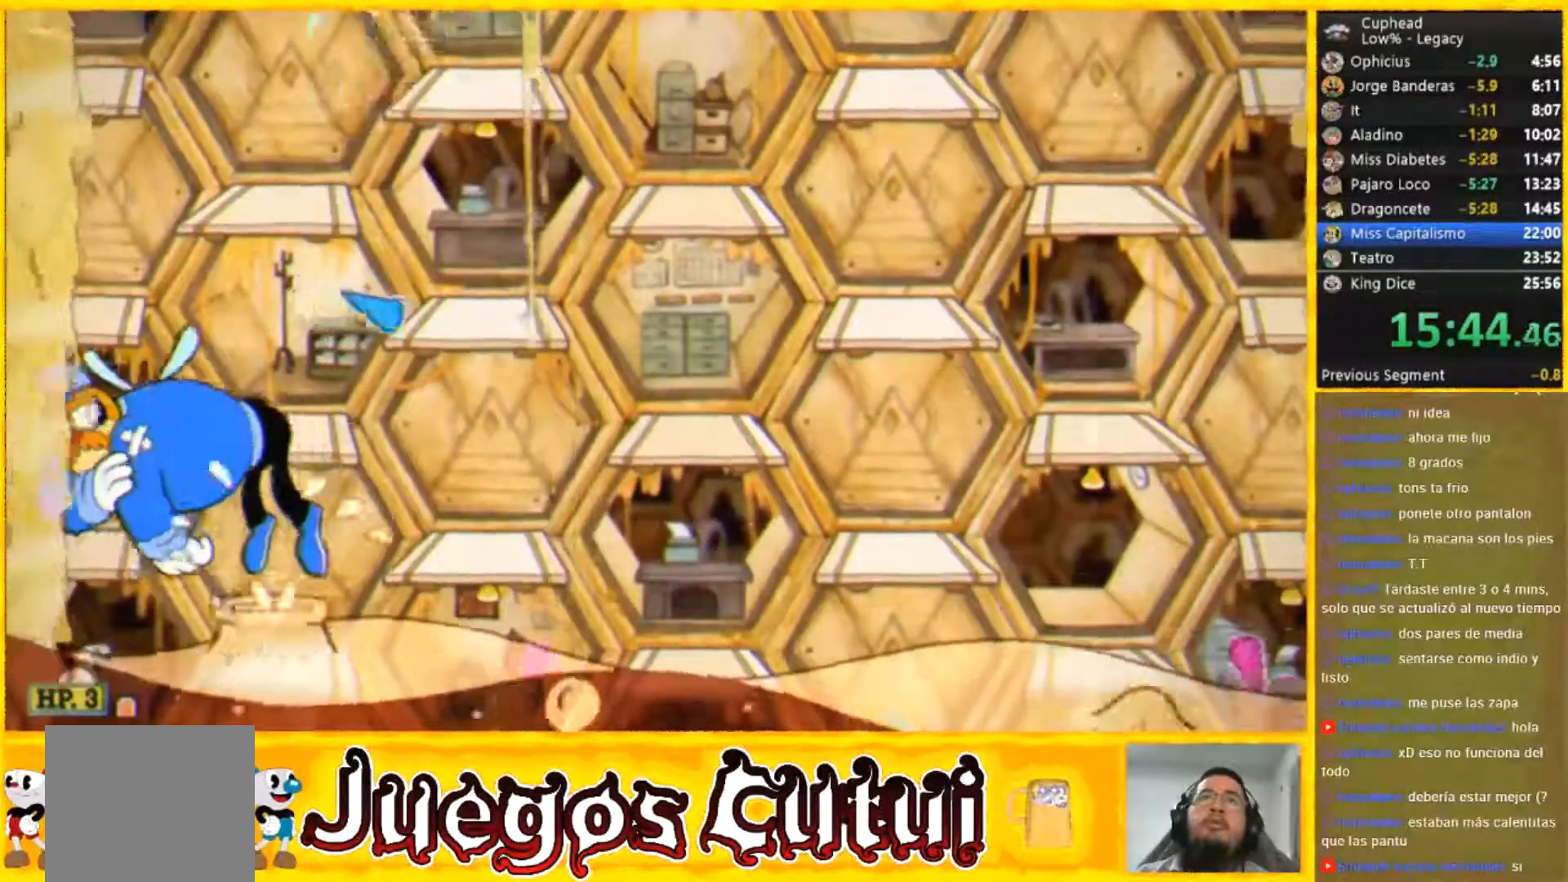
{"buttons": [], "left_stick": "right", "events": [[67, "left_stick", "right"]]}
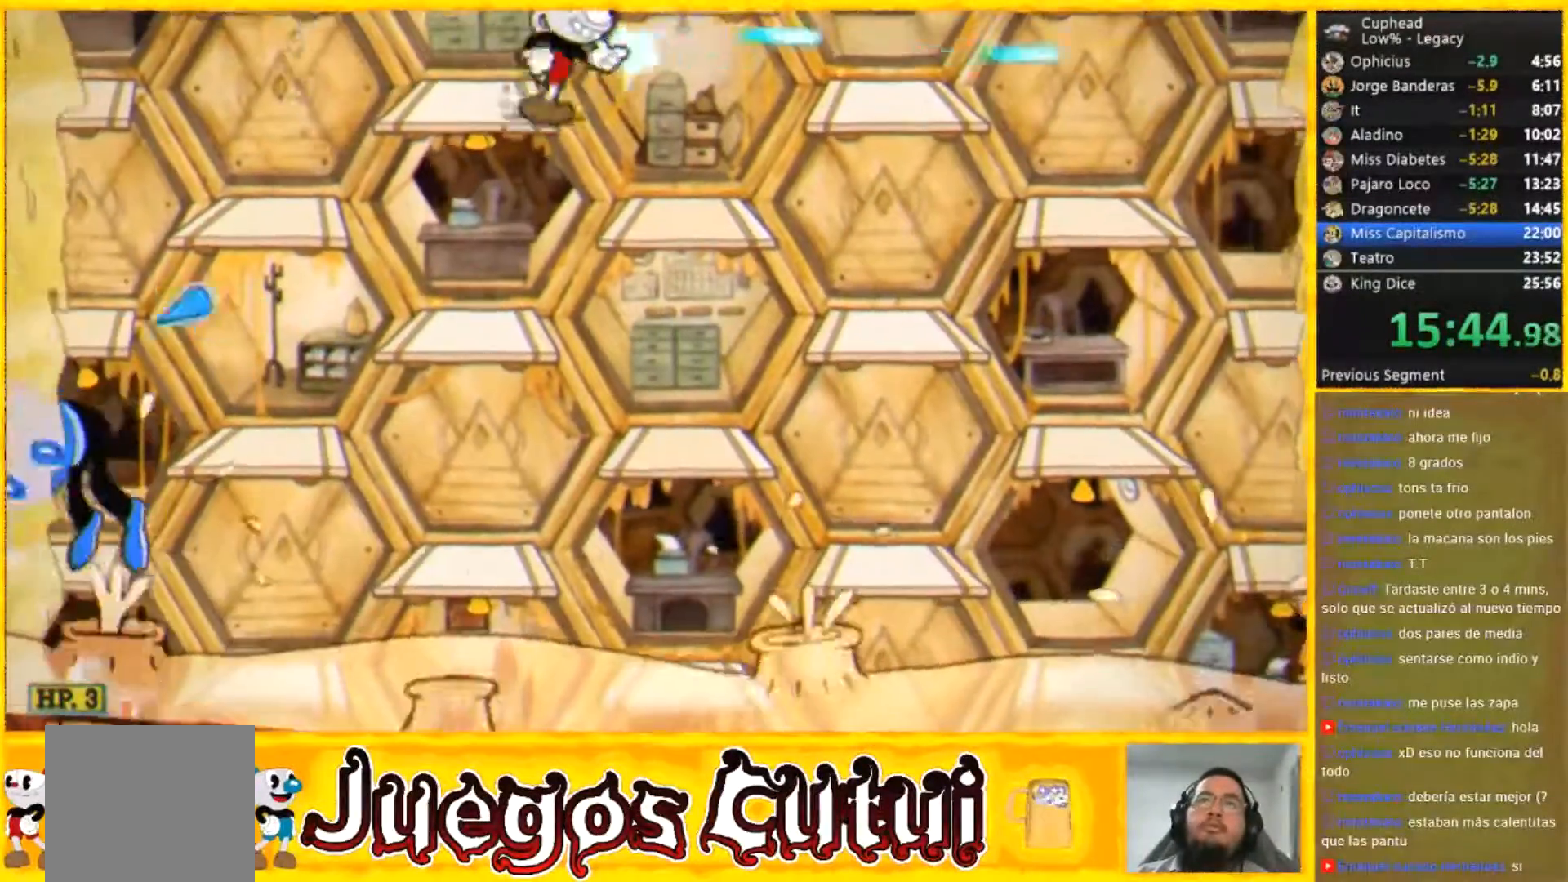
{"buttons": [], "left_stick": "up", "events": [[233, "left_stick", "up"]]}
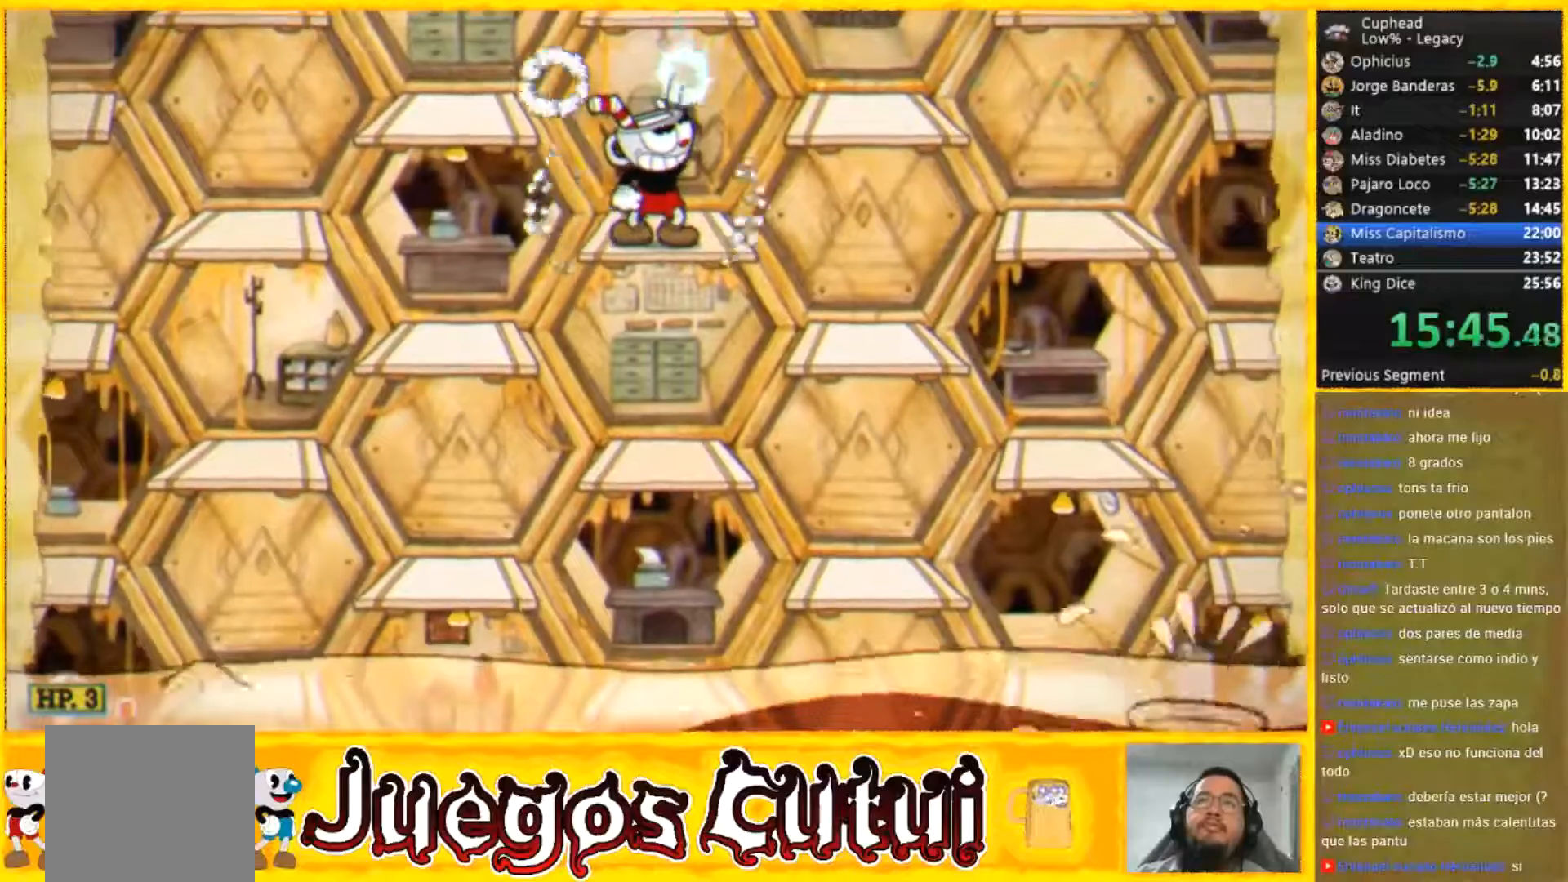
{"buttons": [], "left_stick": "up", "events": []}
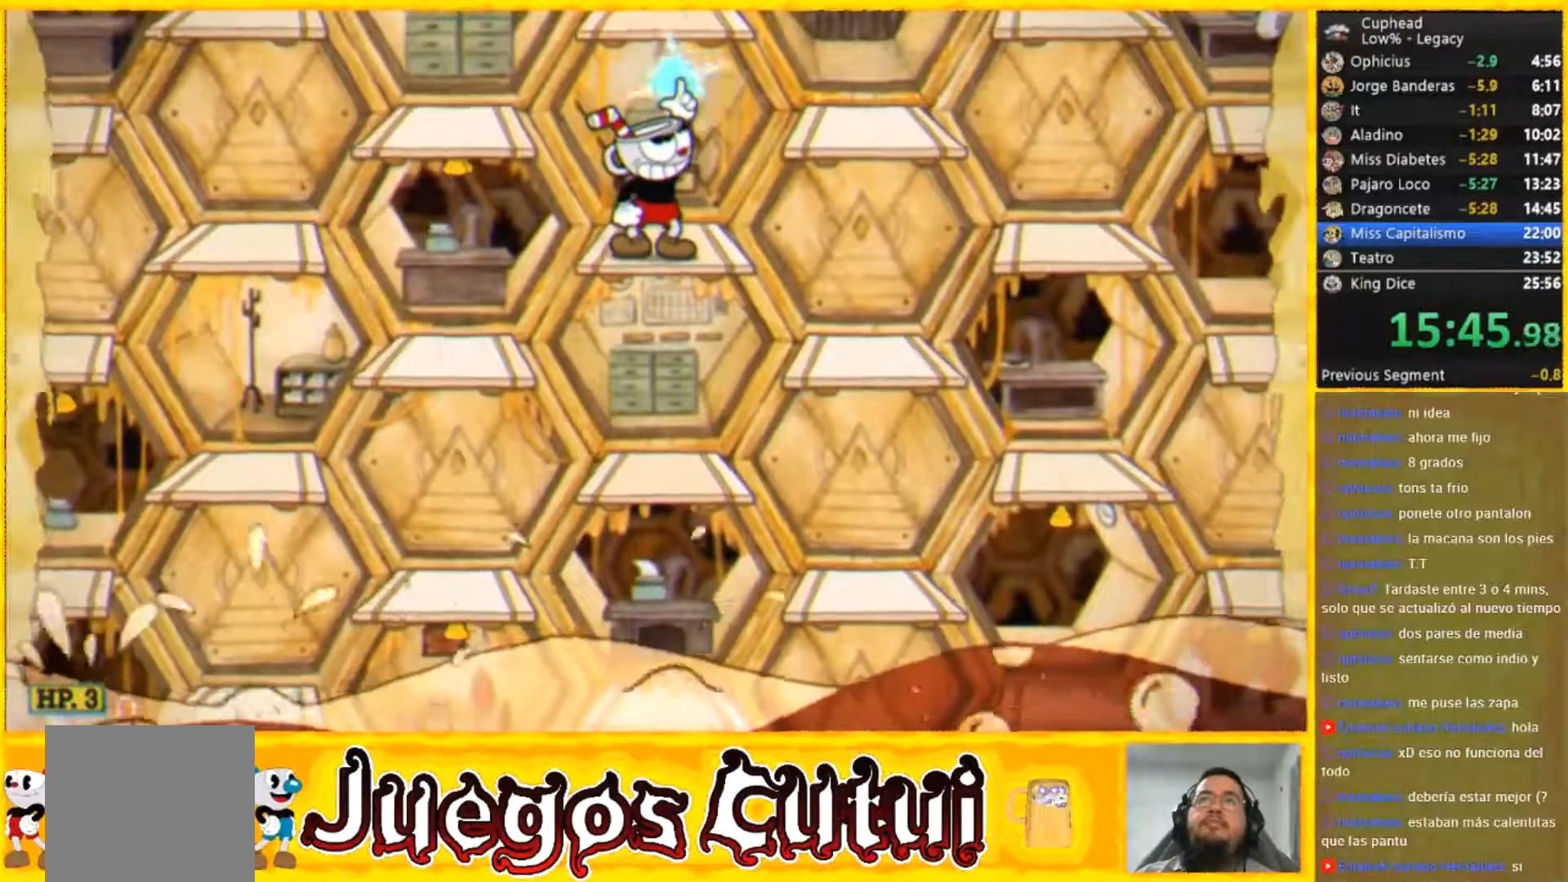
{"buttons": [], "left_stick": "up", "events": []}
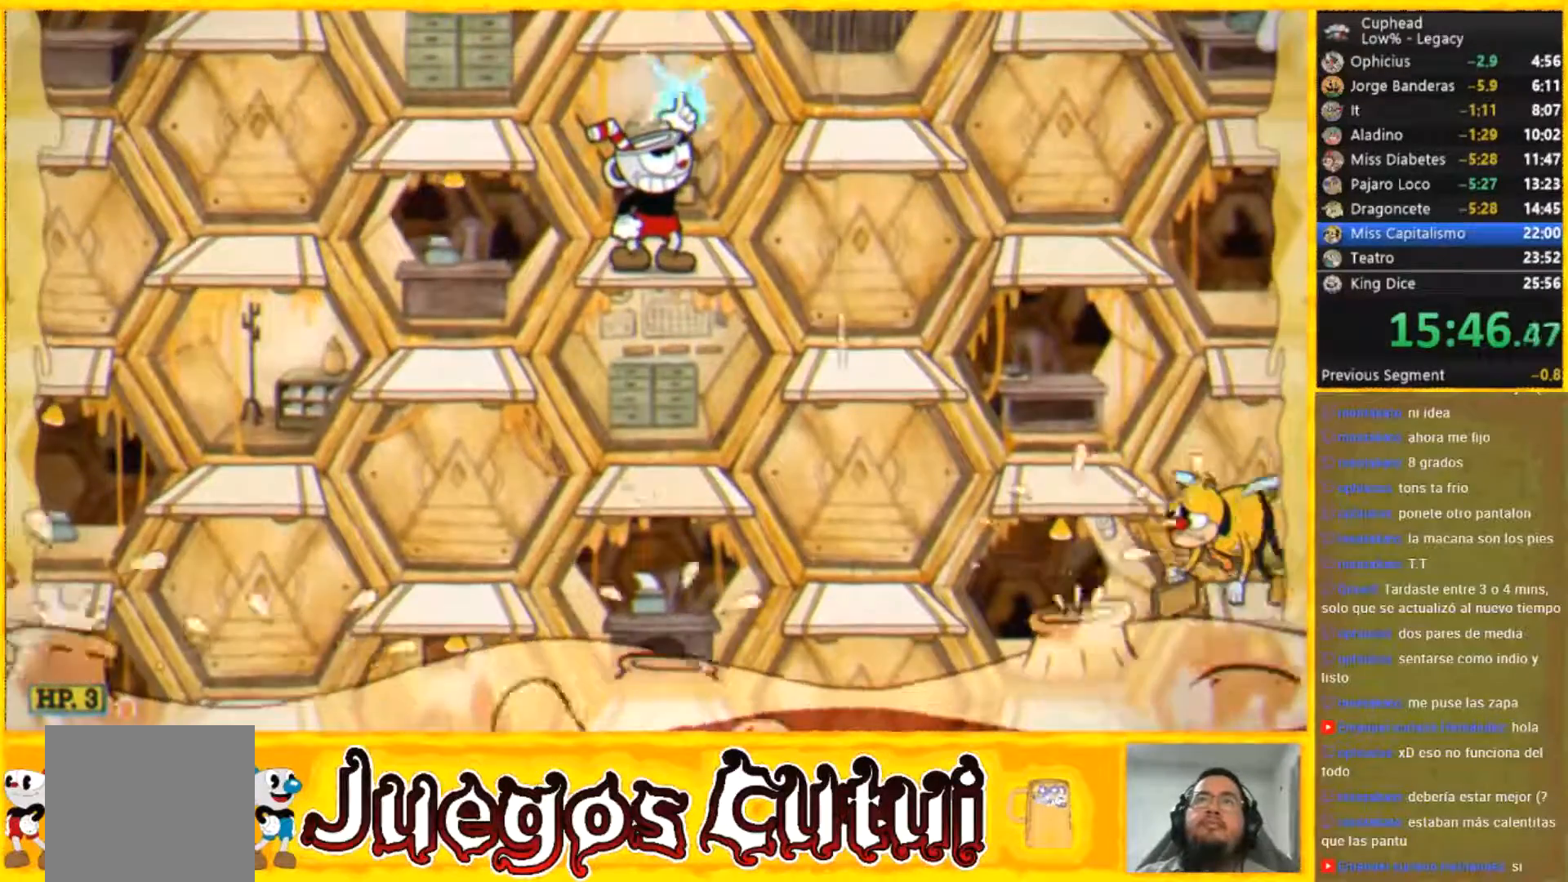
{"buttons": ["R2"], "left_stick": "down-right", "events": [[467, "R2", "down"], [467, "left_stick", "down-right"]]}
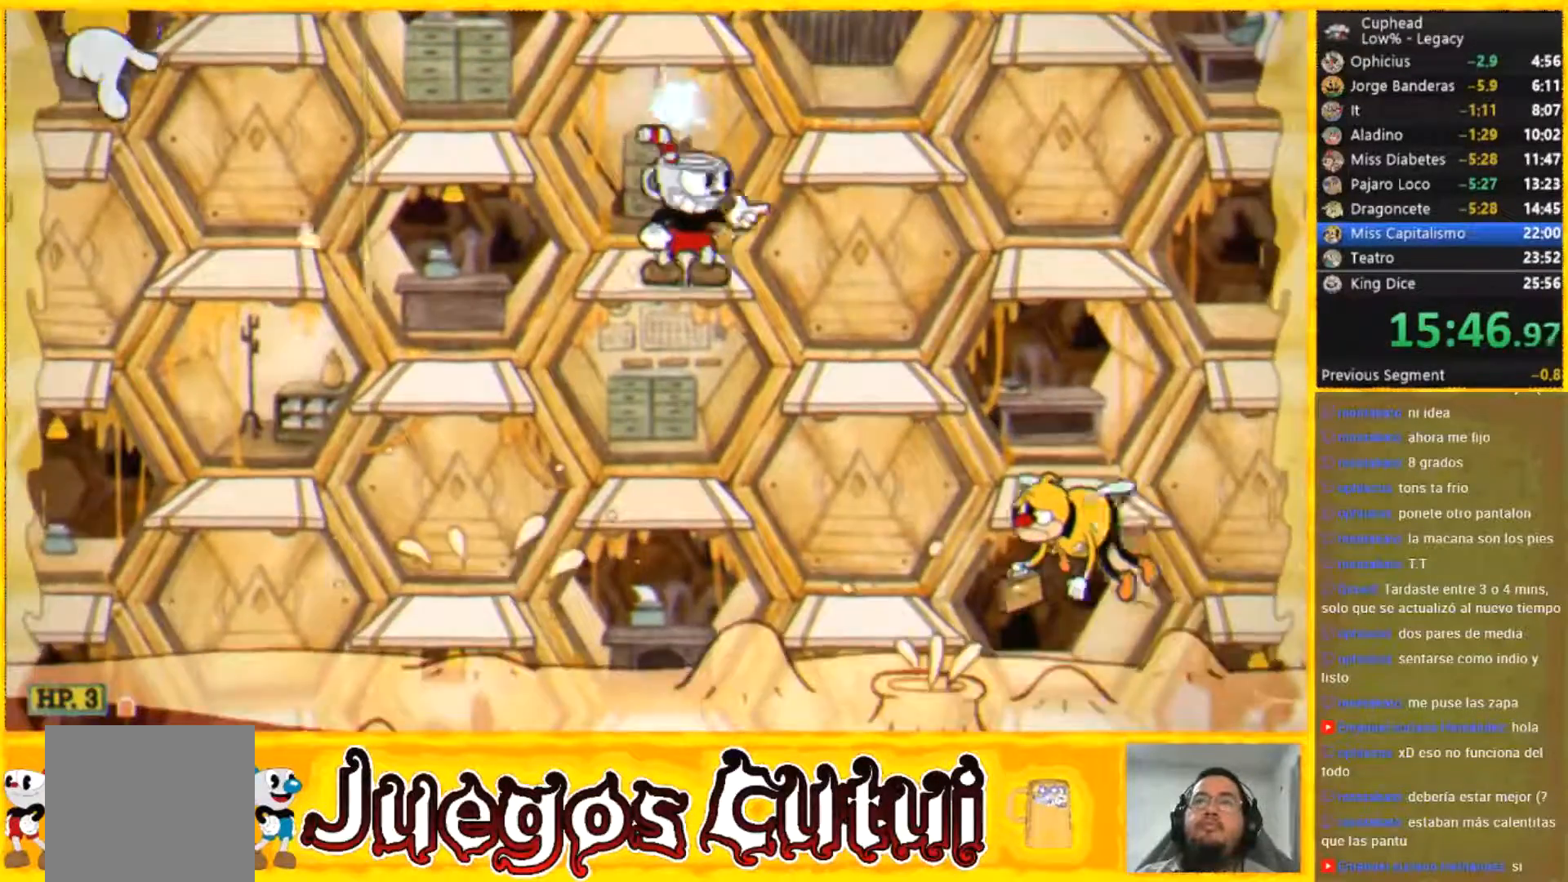
{"buttons": ["R2"], "left_stick": "down"}
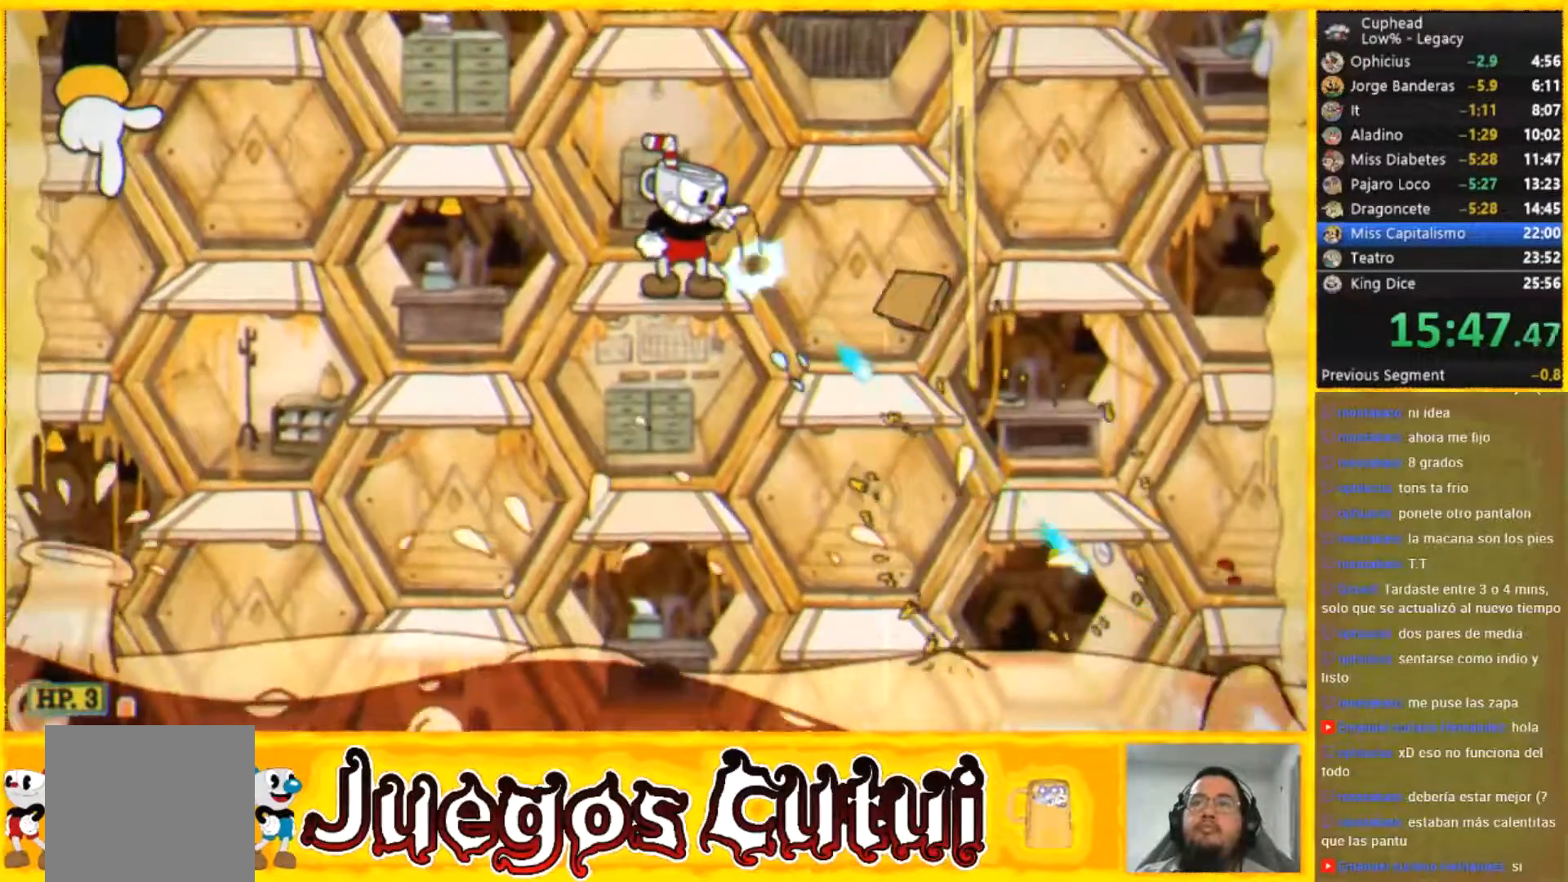
{"buttons": [], "left_stick": "center"}
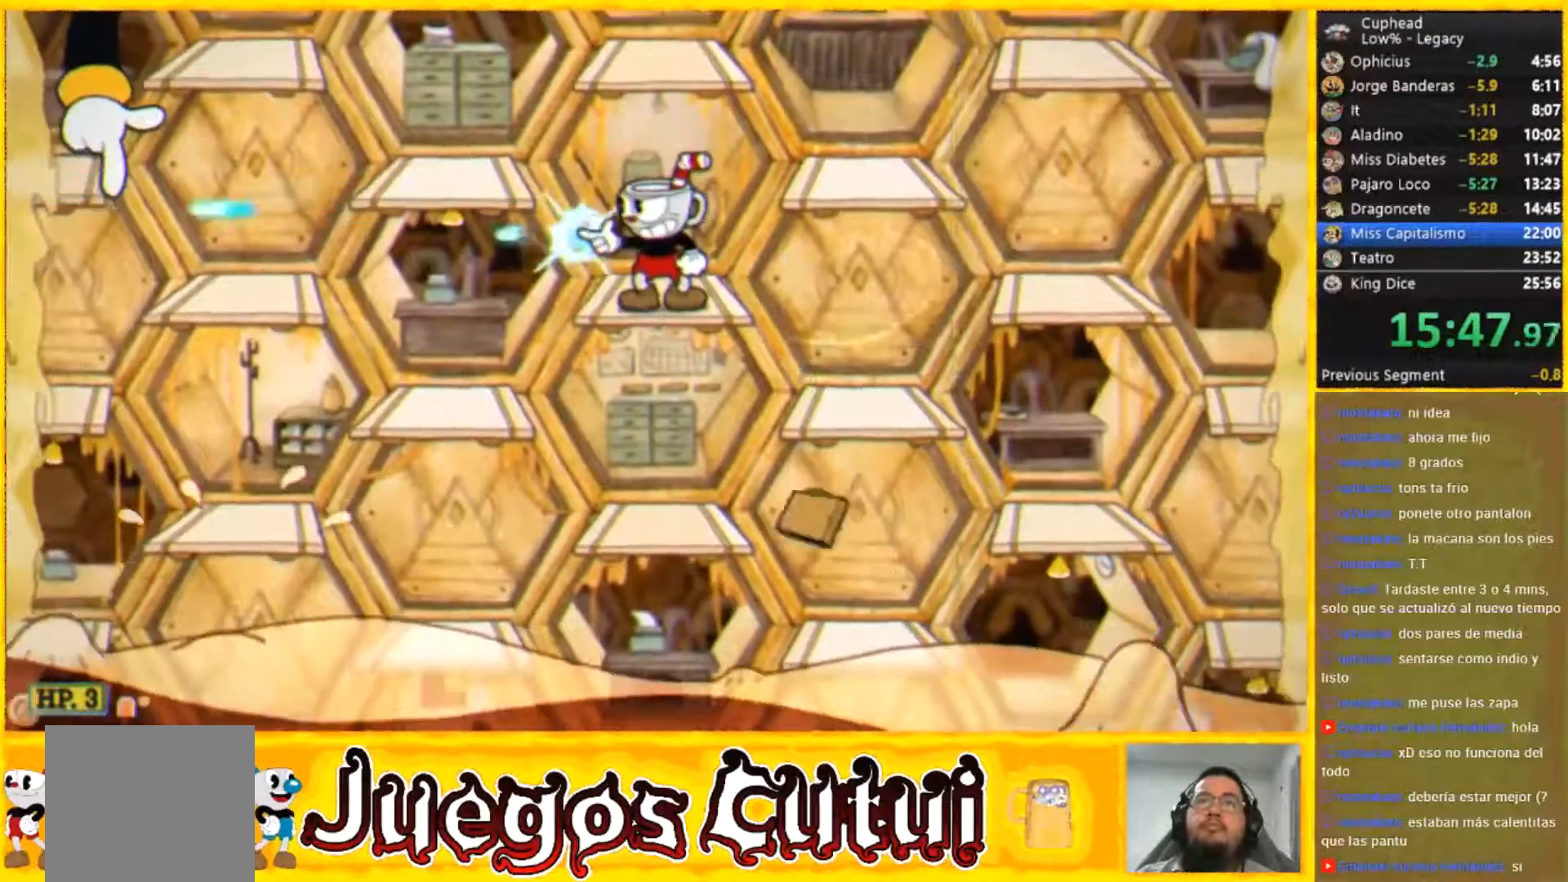
{"buttons": [], "left_stick": "center", "events": []}
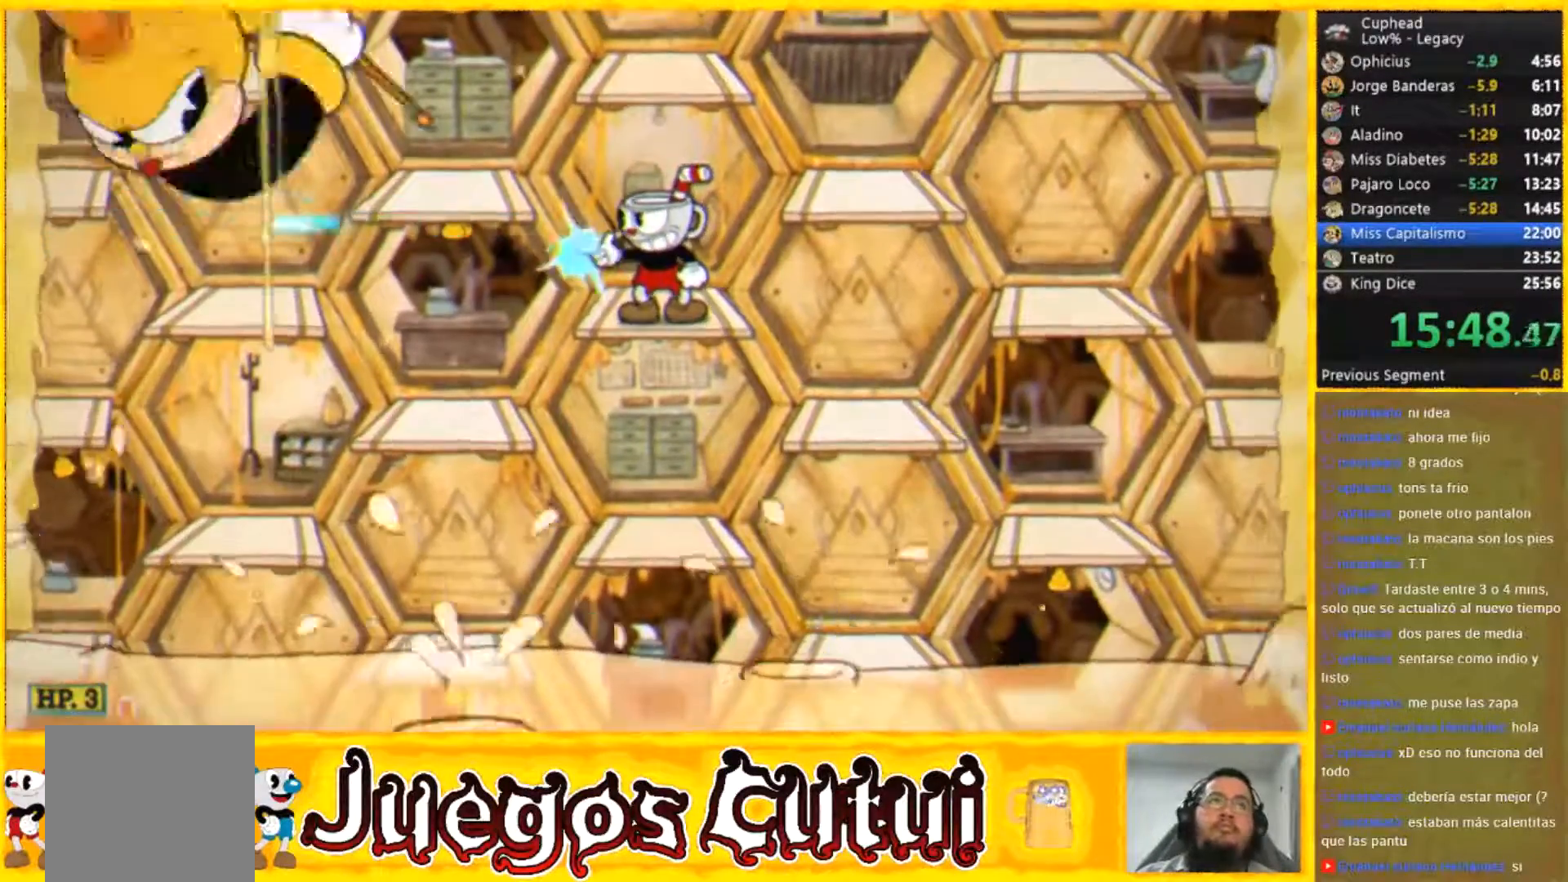
{"buttons": [], "left_stick": "center", "events": []}
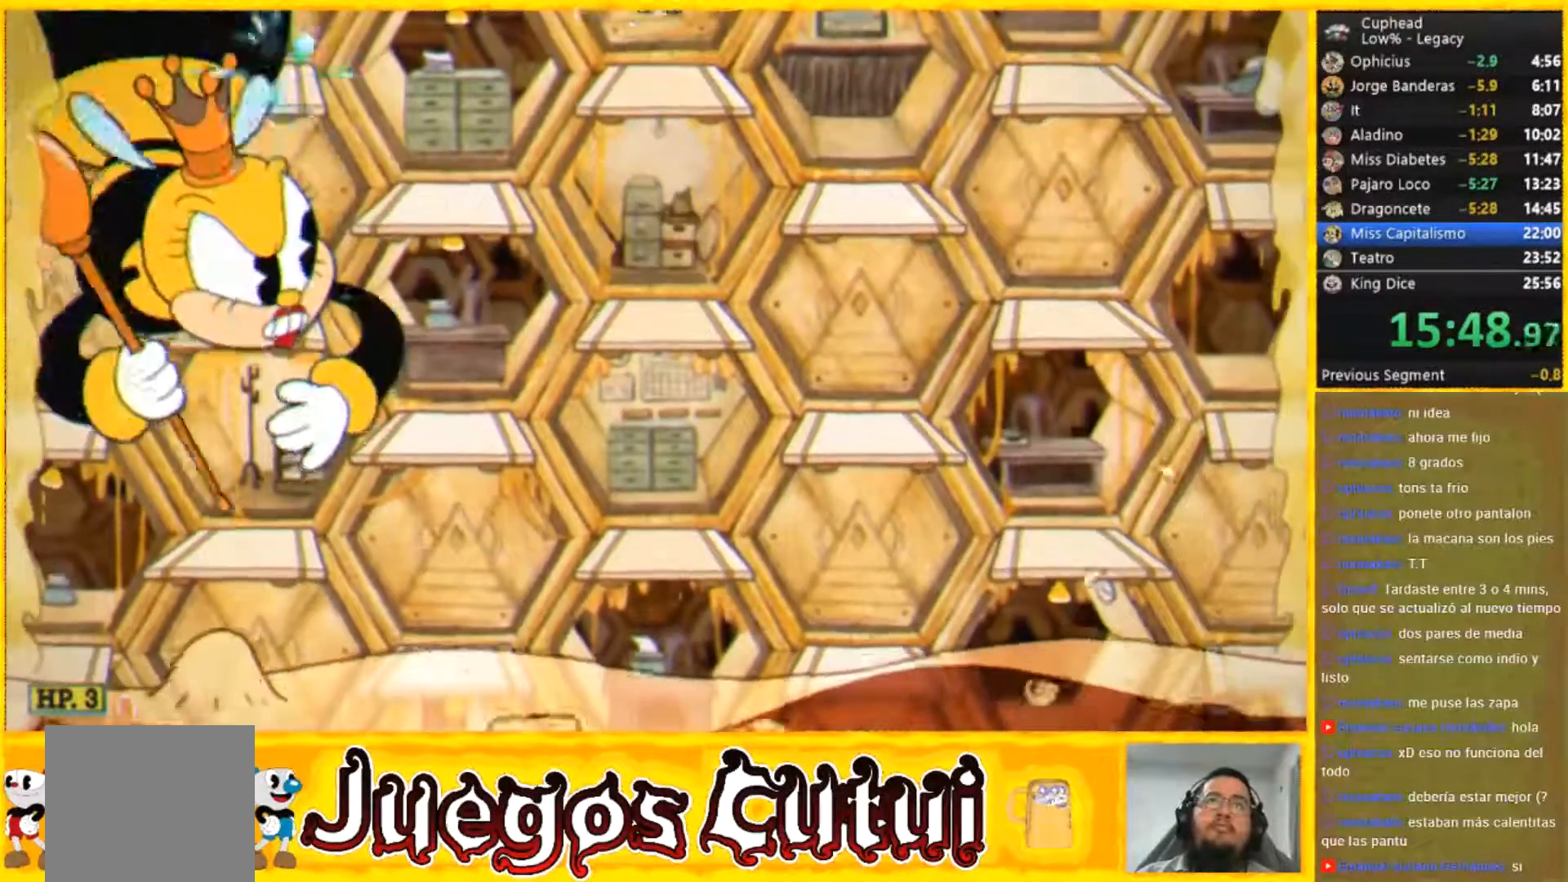
{"buttons": [], "left_stick": "center", "events": [[333, "L2", "down"], [467, "L2", "up"]]}
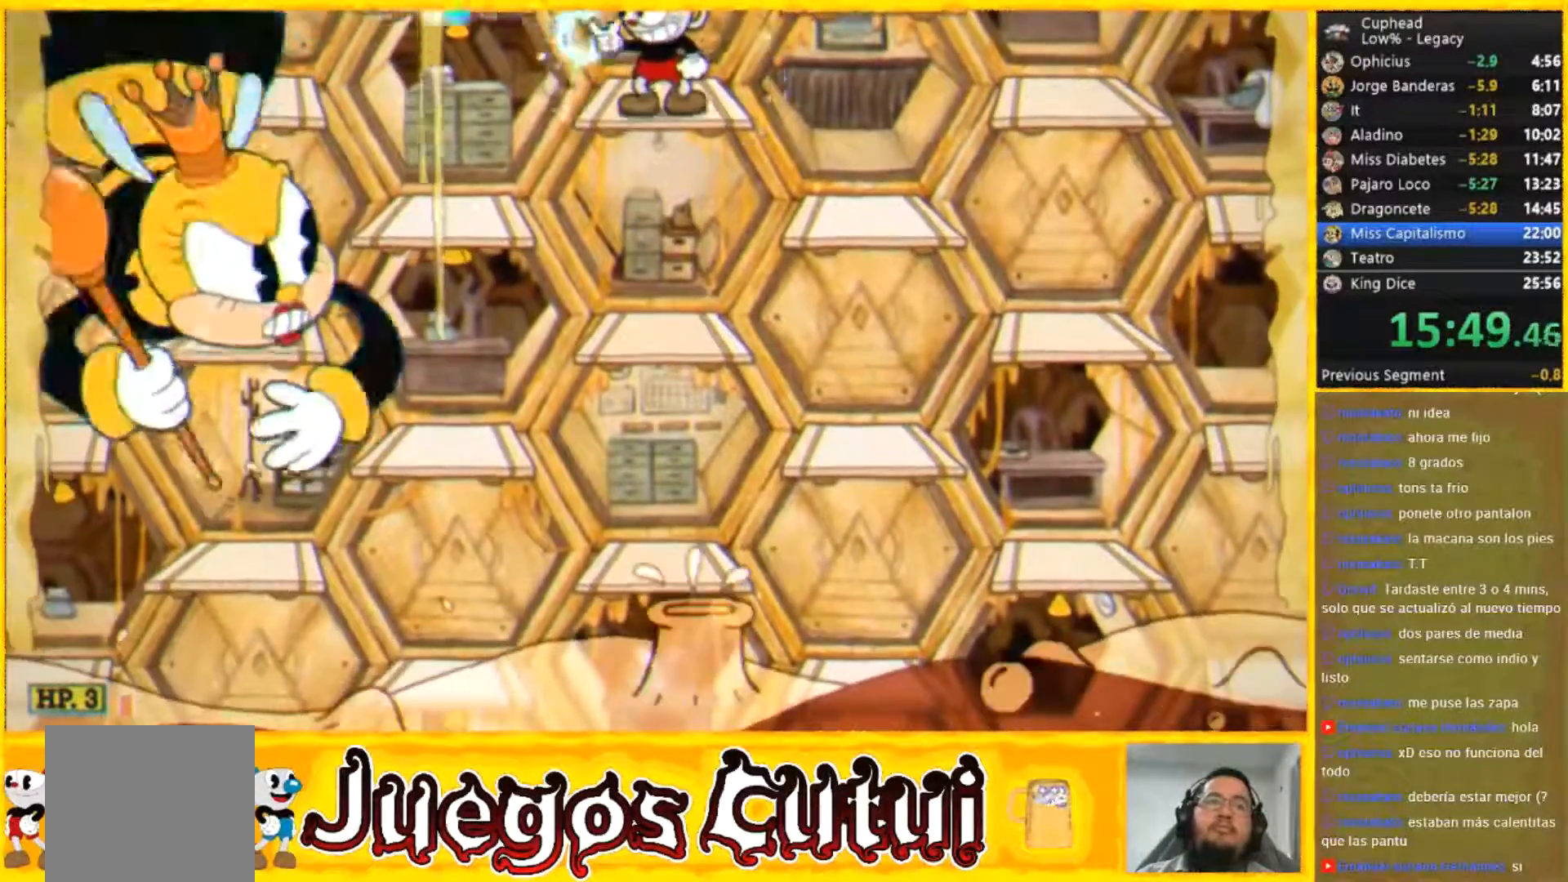
{"buttons": [], "left_stick": "center", "events": [[67, "L2", "down"], [167, "L2", "up"], [234, "L2", "down"], [334, "L2", "up"], [401, "L2", "down"], [467, "L2", "up"]]}
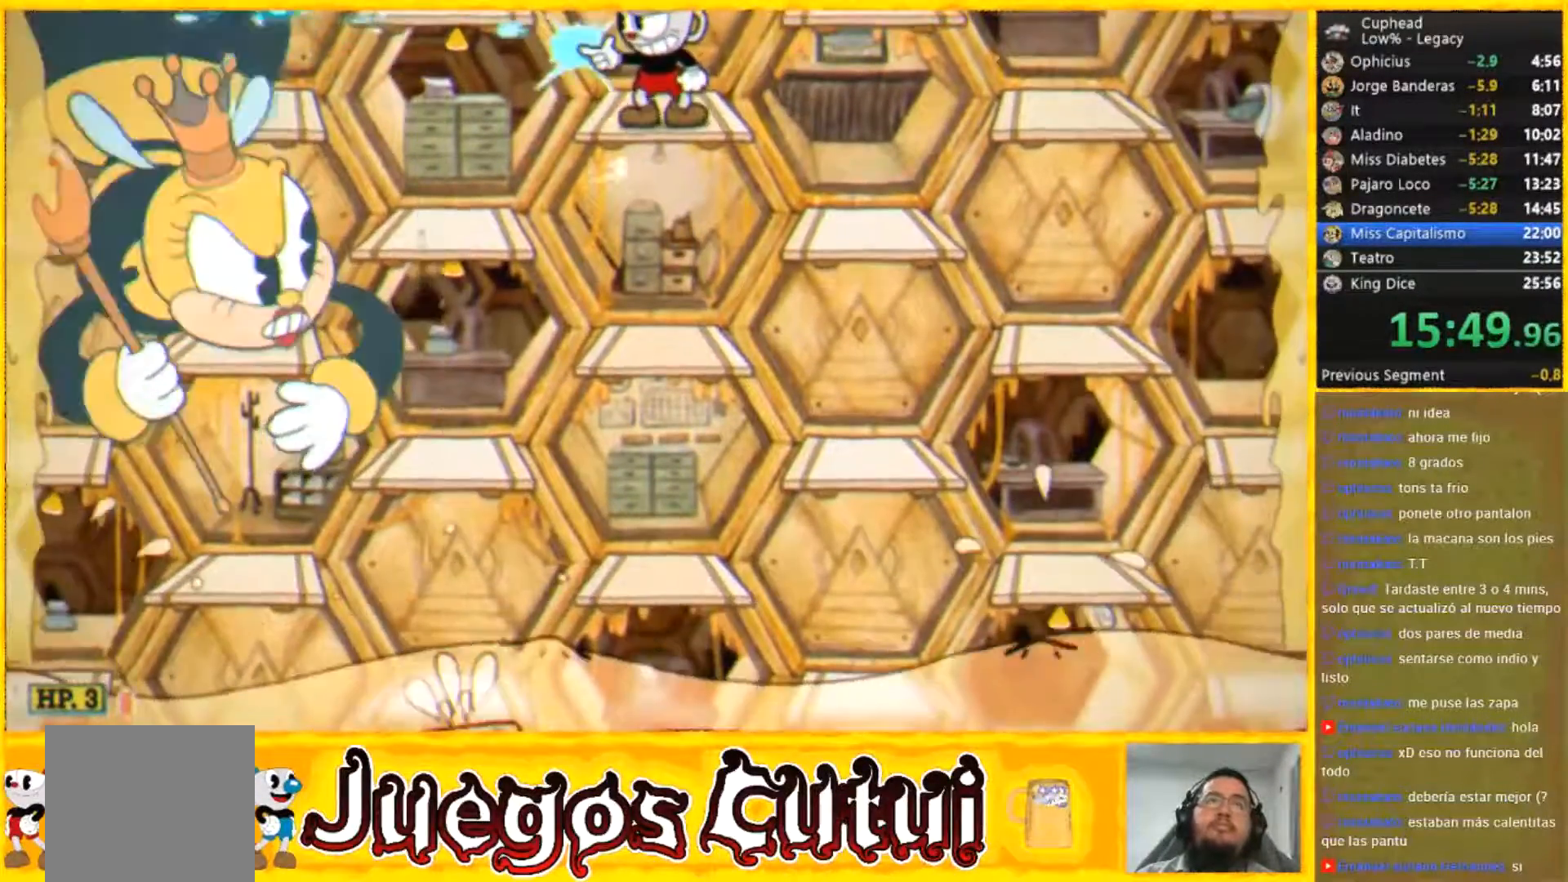
{"buttons": [], "left_stick": "center", "events": [[66, "L2", "down"], [166, "L2", "up"], [200, "L2", "down"], [333, "L2", "up"], [400, "L2", "down"], [500, "L2", "up"]]}
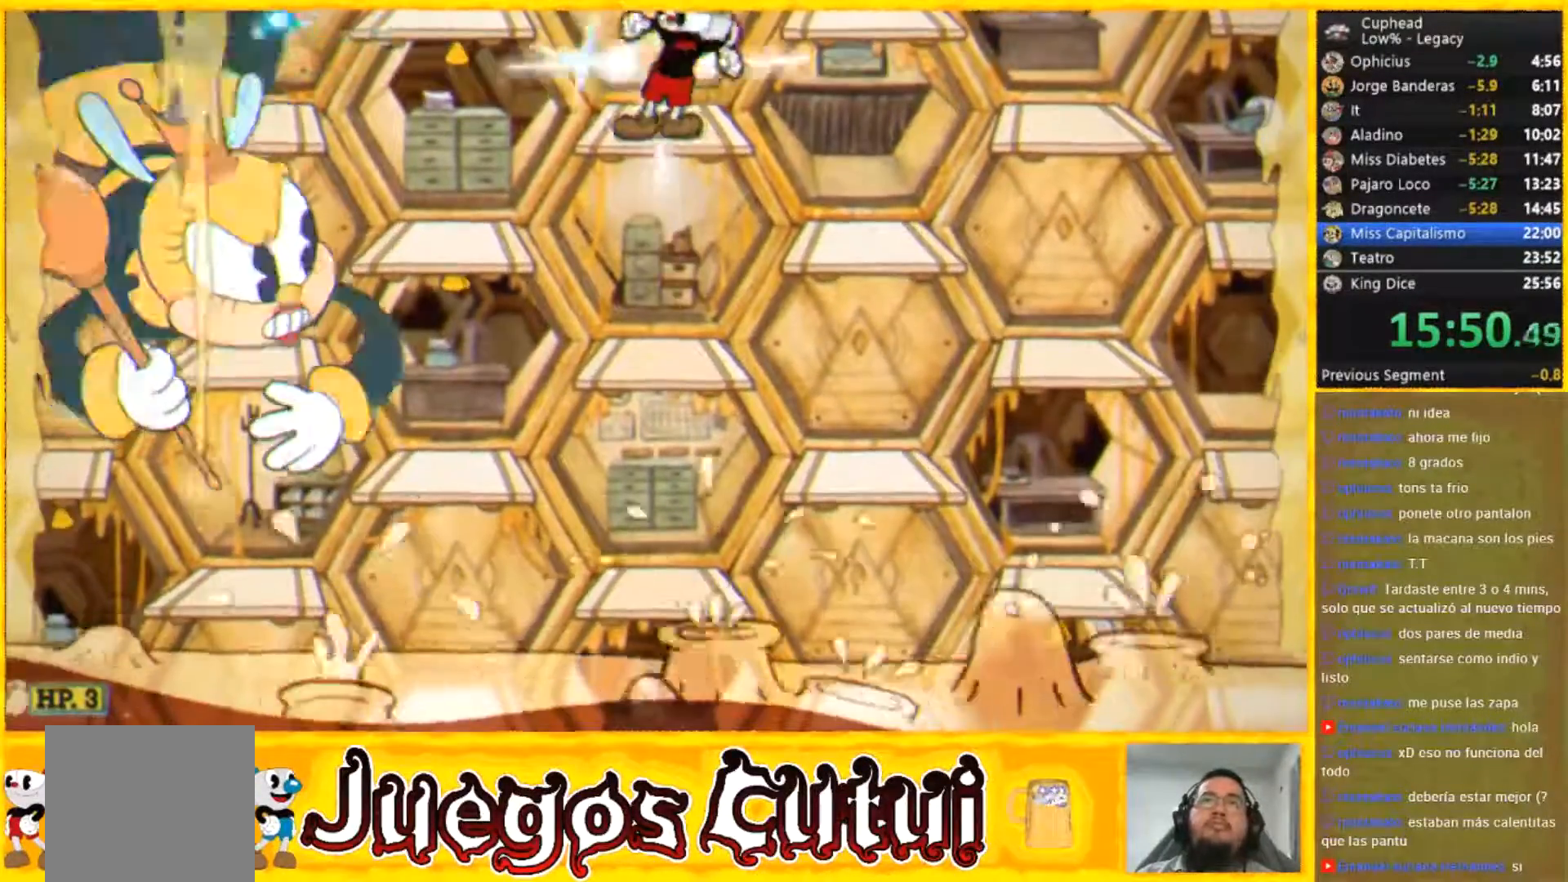
{"buttons": ["L2"], "left_stick": "center", "events": [[33, "L2", "down"], [167, "L2", "up"], [200, "L2", "down"], [334, "L2", "up"], [367, "L2", "down"]]}
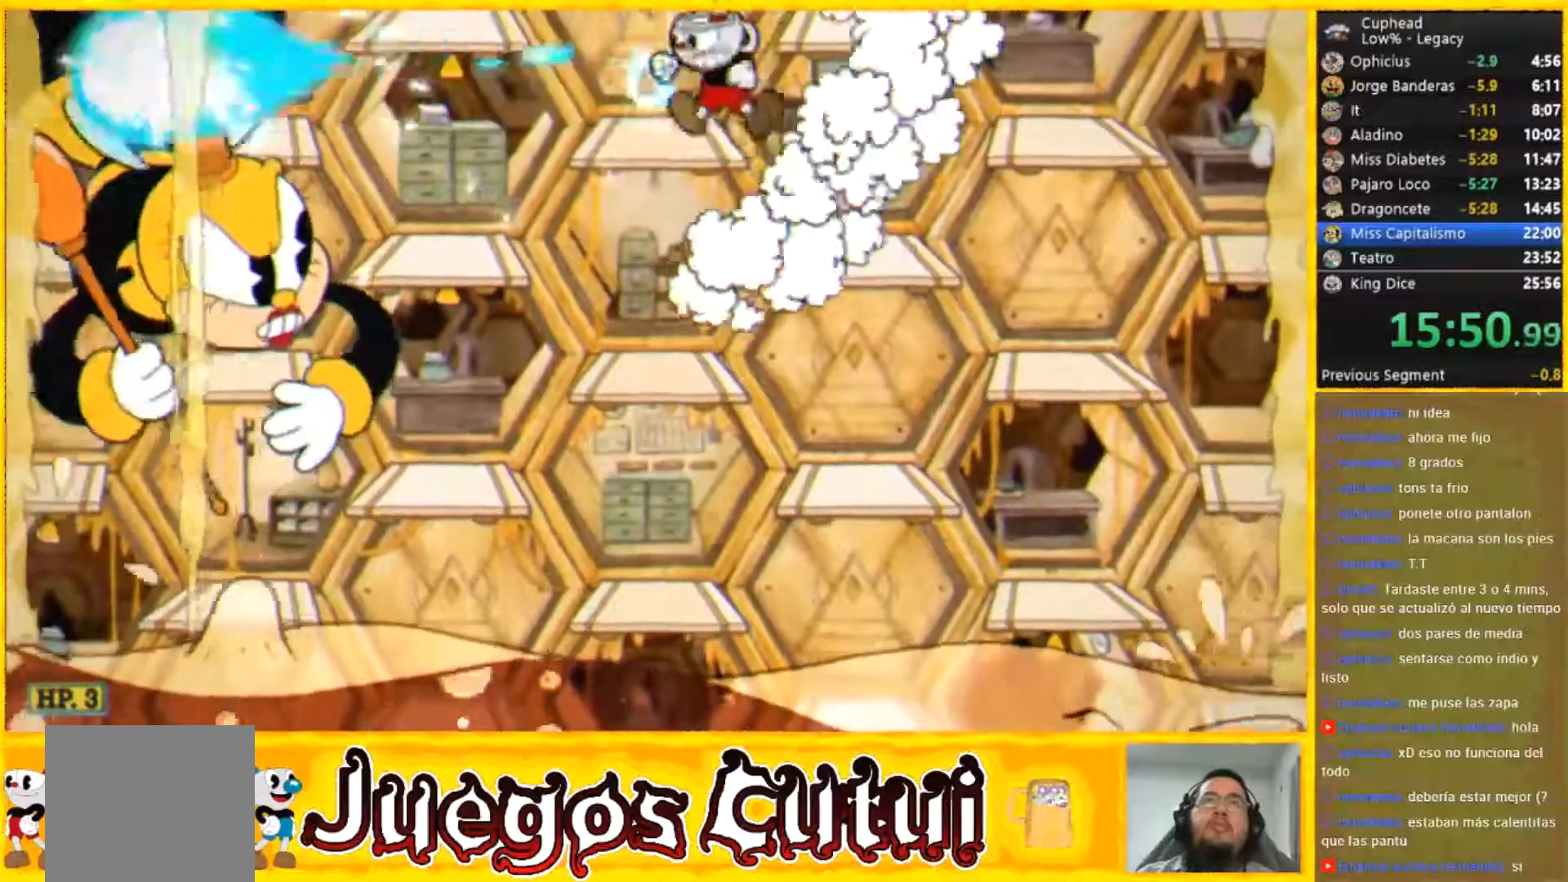
{"buttons": [], "left_stick": "center", "events": [[33, "L2", "up"], [66, "left_stick", "left"], [233, "left_stick", "center"], [333, "L2", "down"], [467, "L2", "up"]]}
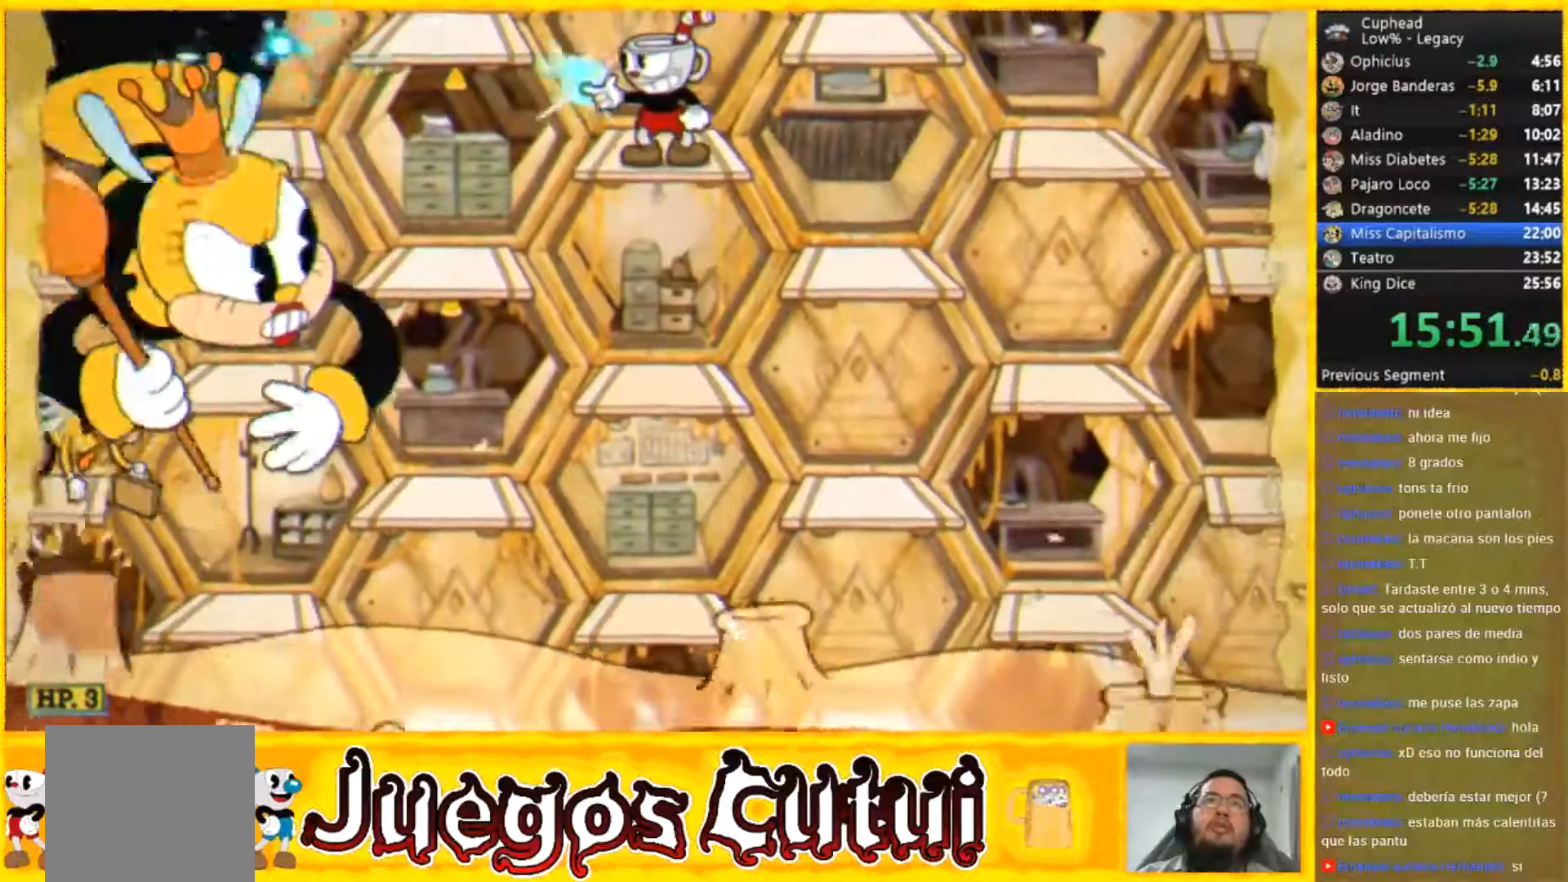
{"buttons": ["L2"], "left_stick": "center", "events": [[34, "L2", "down"]]}